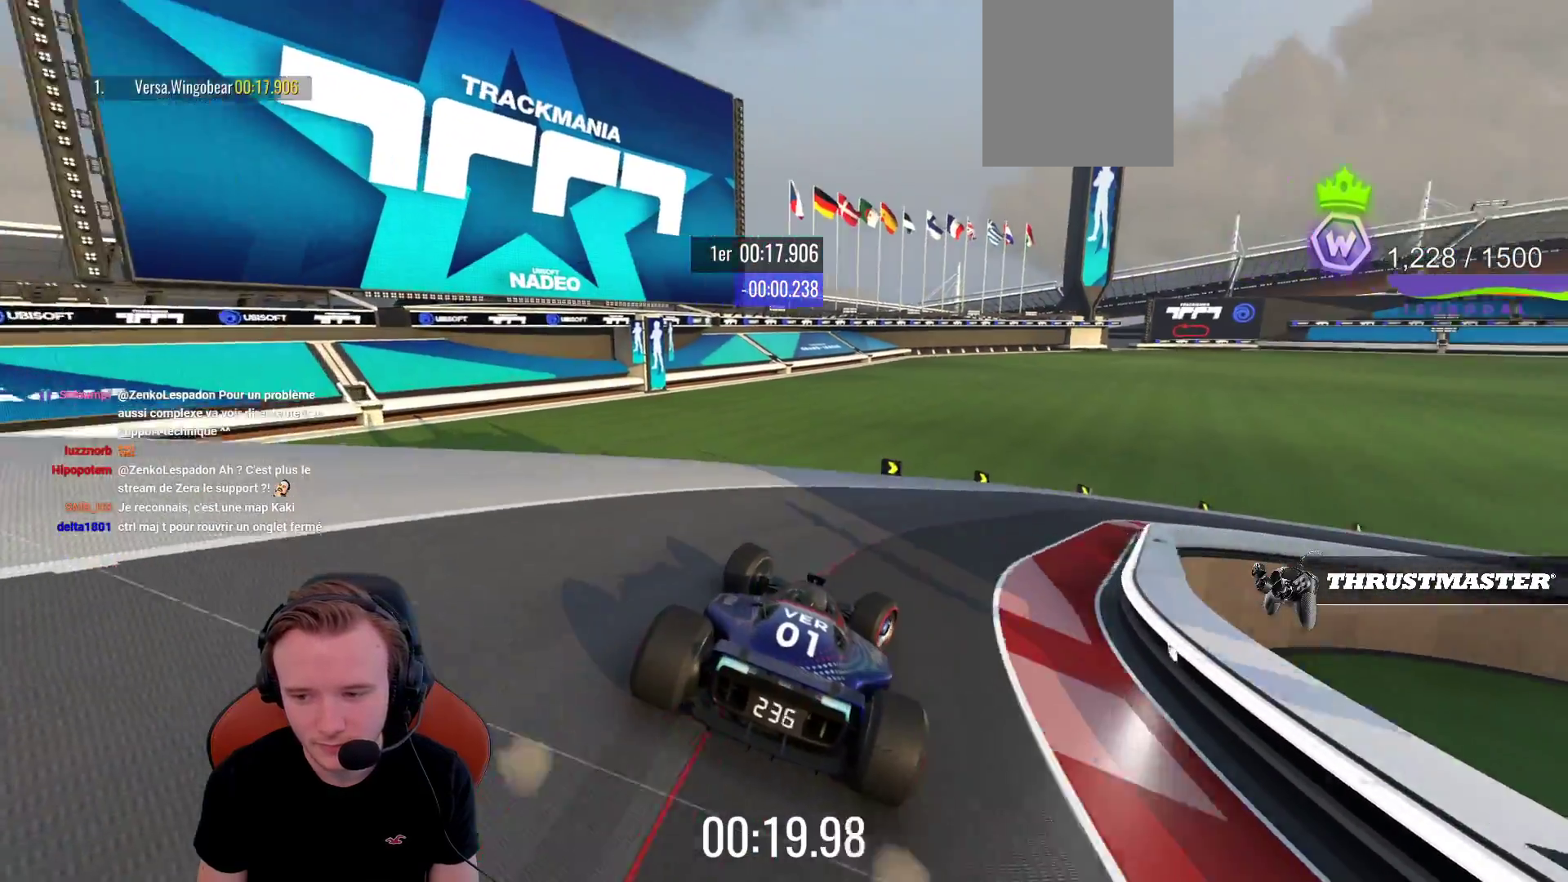
Gameplay with a controller (PlayStation layout); each line is a JSON object with the inputs held at the frame after it. "events" lists button and stick changes between this image and that frame as [ms after this image, input, new state], when the widget could be followed in between. Not read: L3 R3 right_stick.
{"buttons": ["CROSS"], "left_stick": "right", "events": [[17, "CROSS", "down"]]}
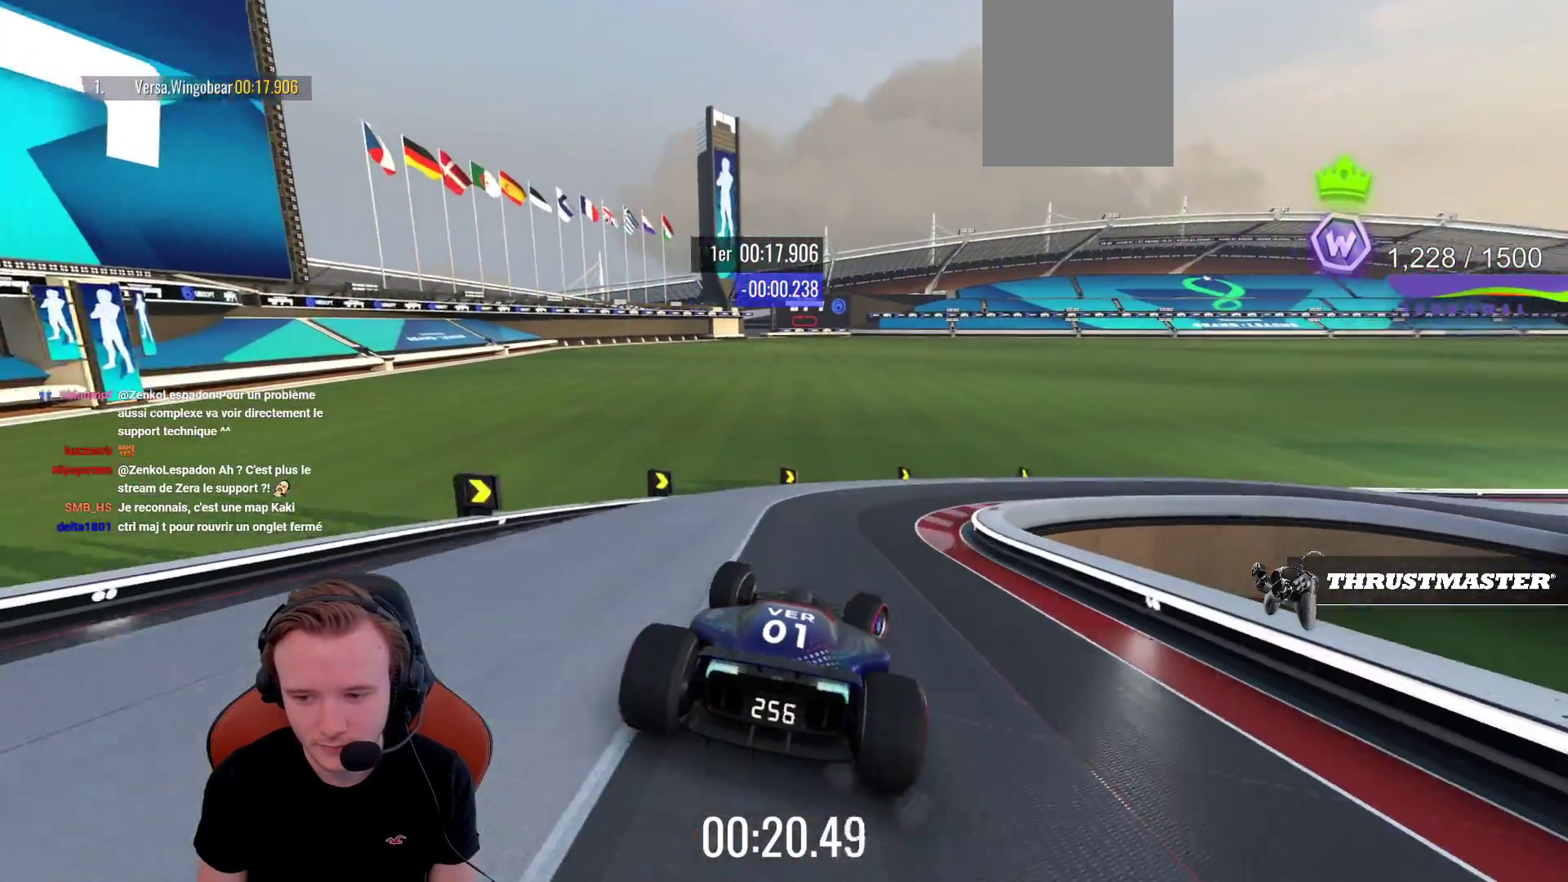
{"buttons": ["CROSS"], "left_stick": "right", "events": [[50, "CROSS", "up"], [50, "R1", "down"], [167, "CROSS", "down"], [333, "R1", "up"]]}
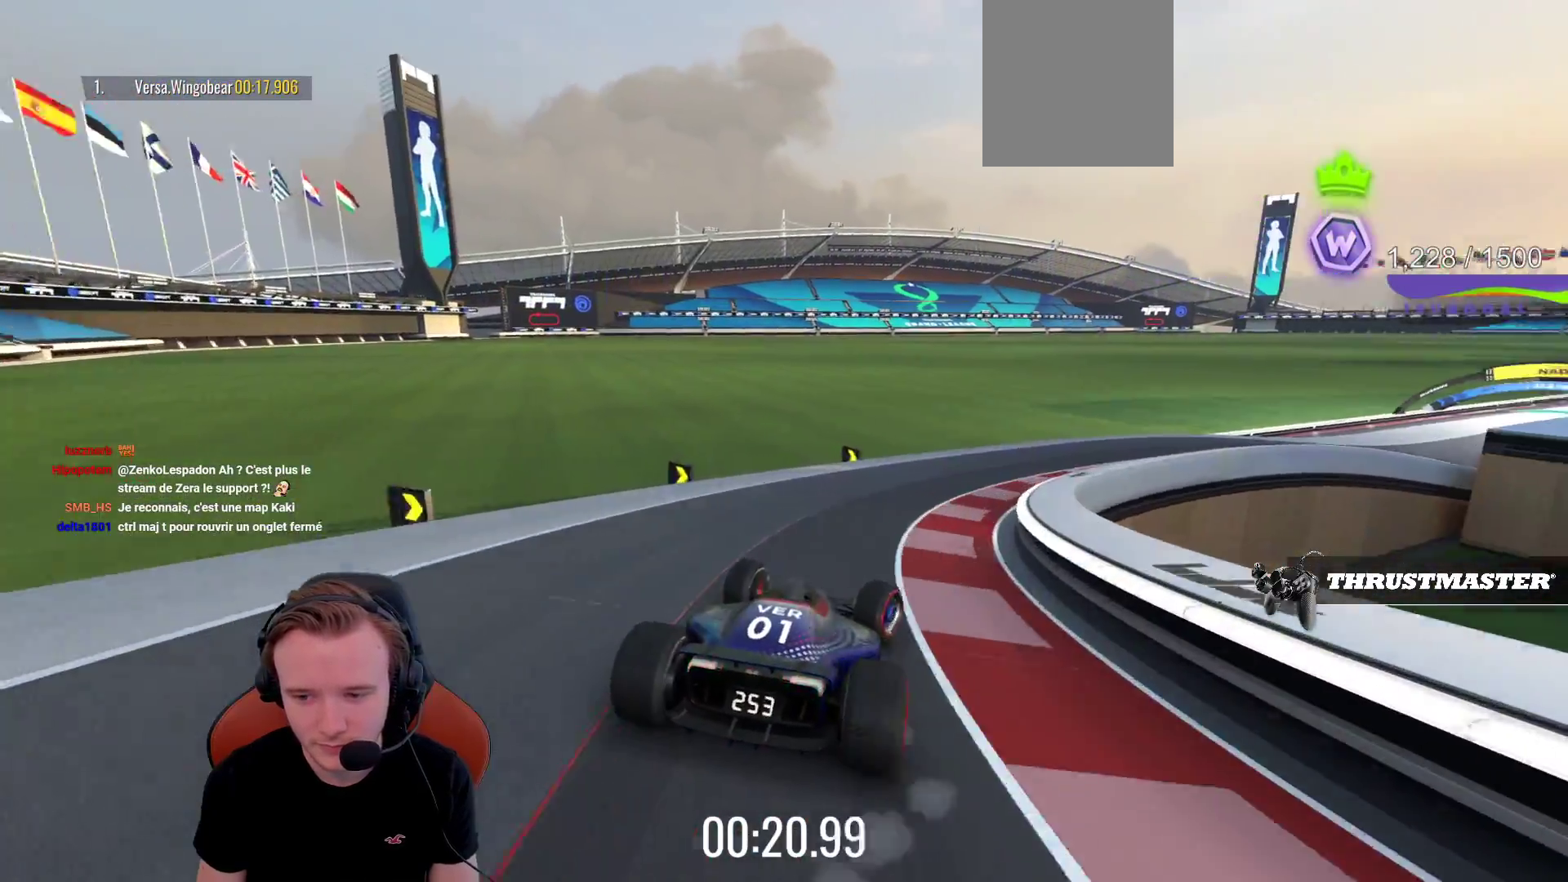
{"buttons": [], "left_stick": "right", "events": [[433, "CROSS", "up"]]}
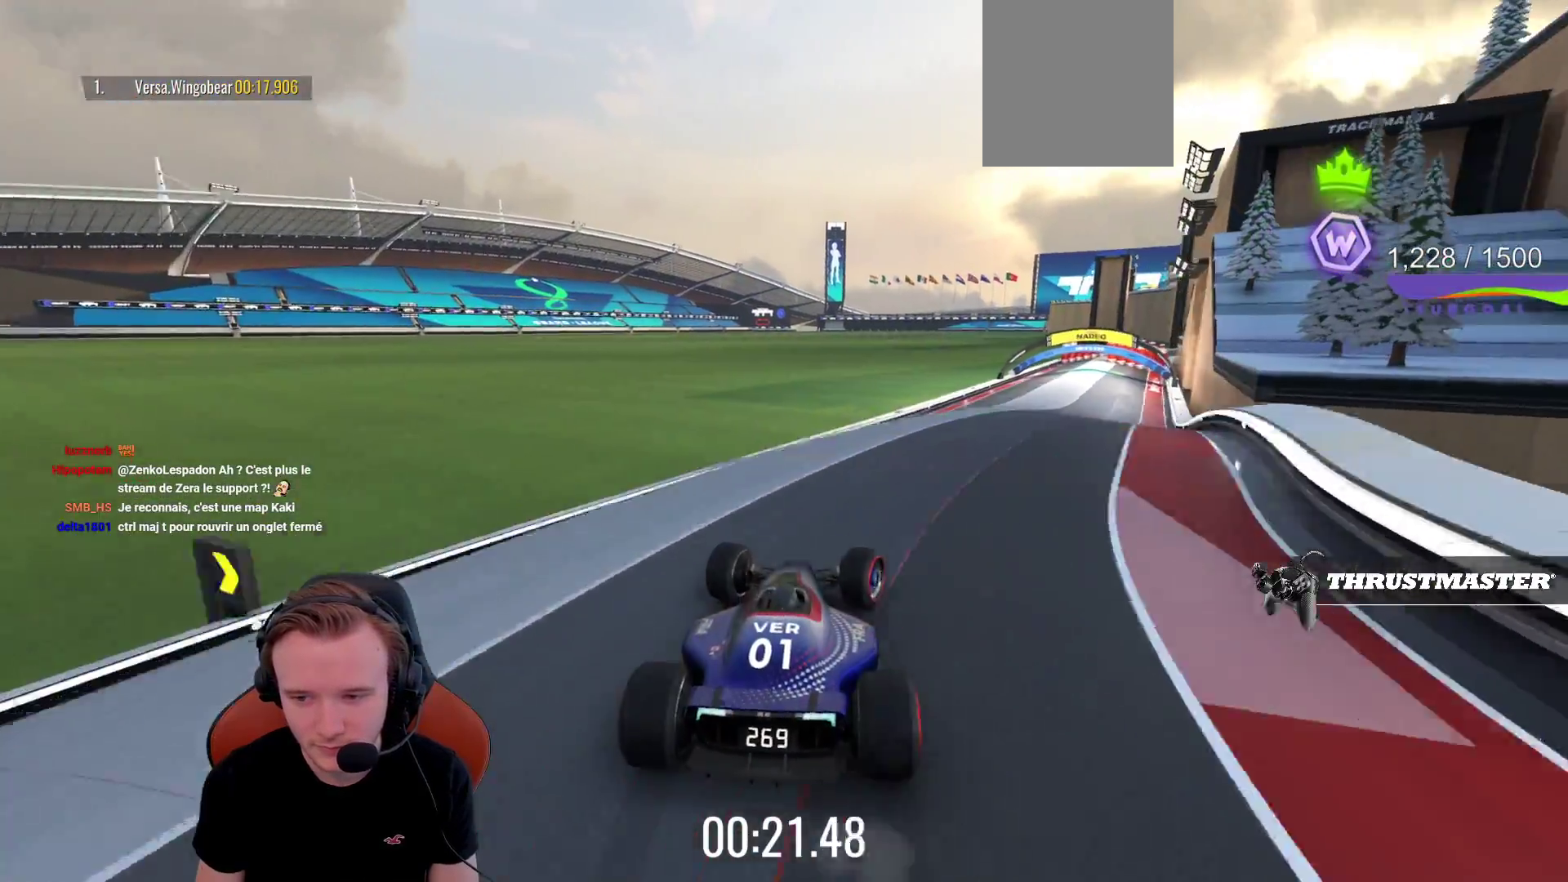
{"buttons": ["CROSS"], "left_stick": "center", "events": [[183, "CROSS", "down"], [183, "left_stick", "left"], [400, "R1", "down"], [483, "R1", "up"], [500, "left_stick", "center"]]}
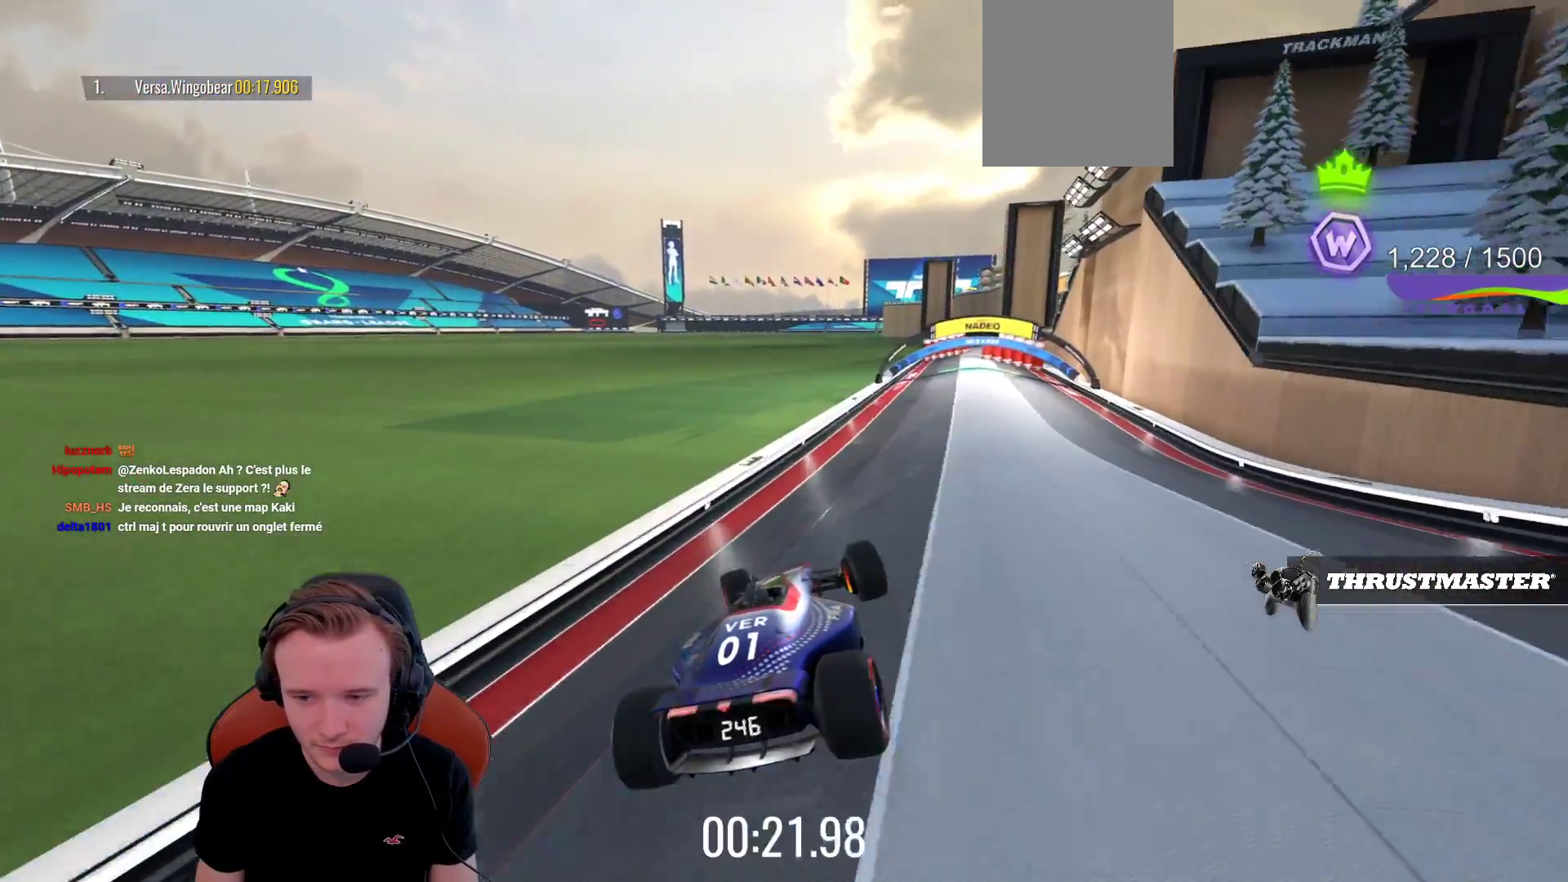
{"buttons": ["SELECT"], "left_stick": "center", "events": [[50, "CROSS", "up"], [133, "START", "down"], [150, "left_stick", "down-right"], [200, "left_stick", "center"], [267, "START", "up"], [433, "SELECT", "down"]]}
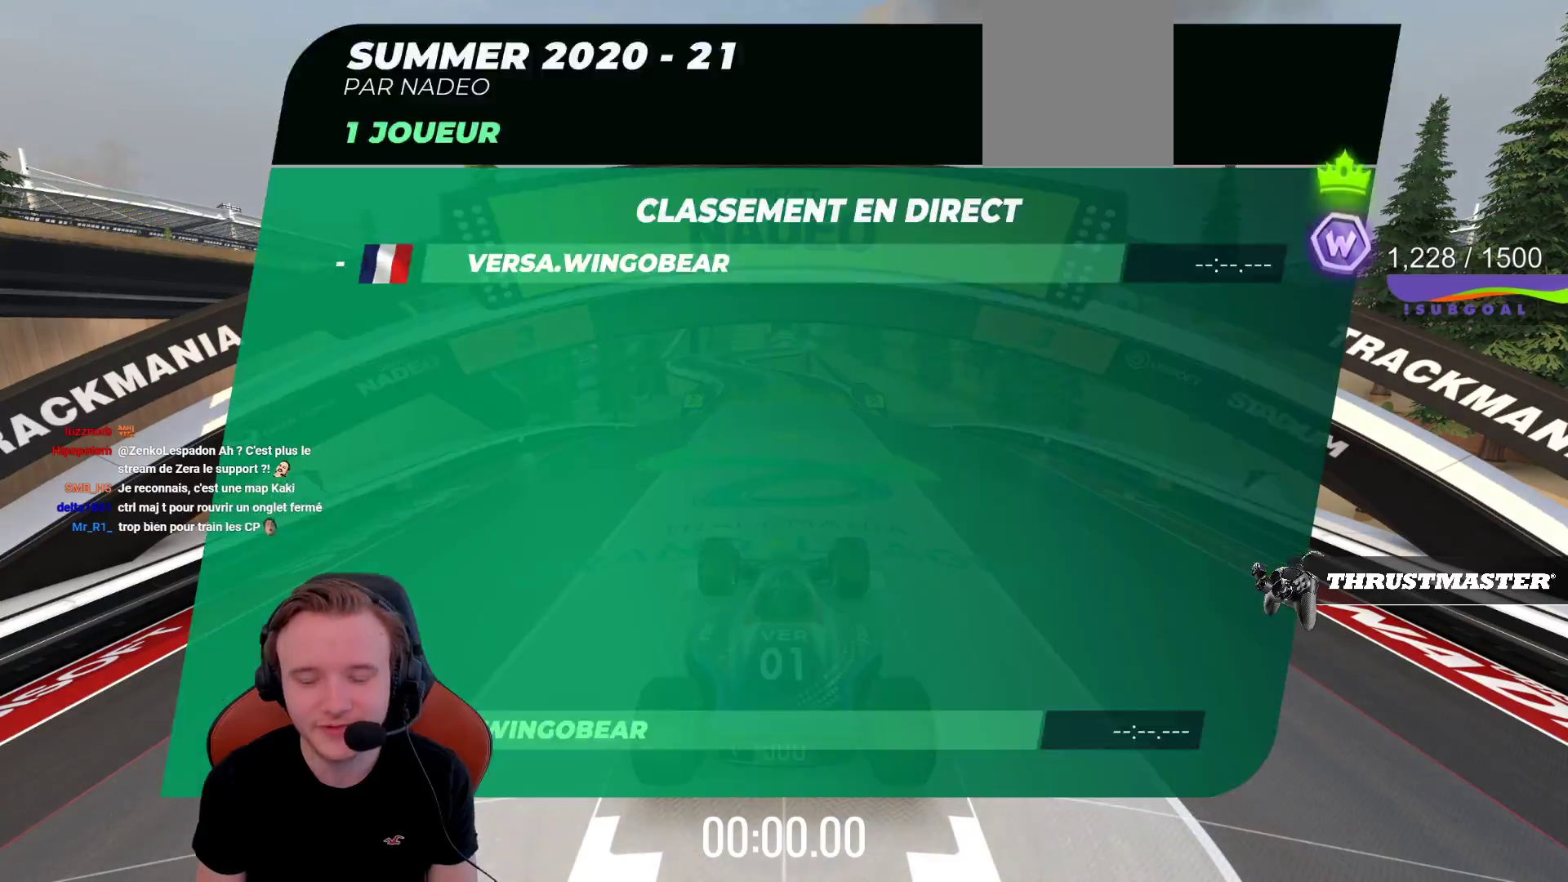
{"buttons": ["CROSS"], "left_stick": "center", "events": [[17, "CROSS", "down"], [50, "SELECT", "up"], [250, "left_stick", "down-right"], [333, "left_stick", "up-right"], [450, "left_stick", "center"]]}
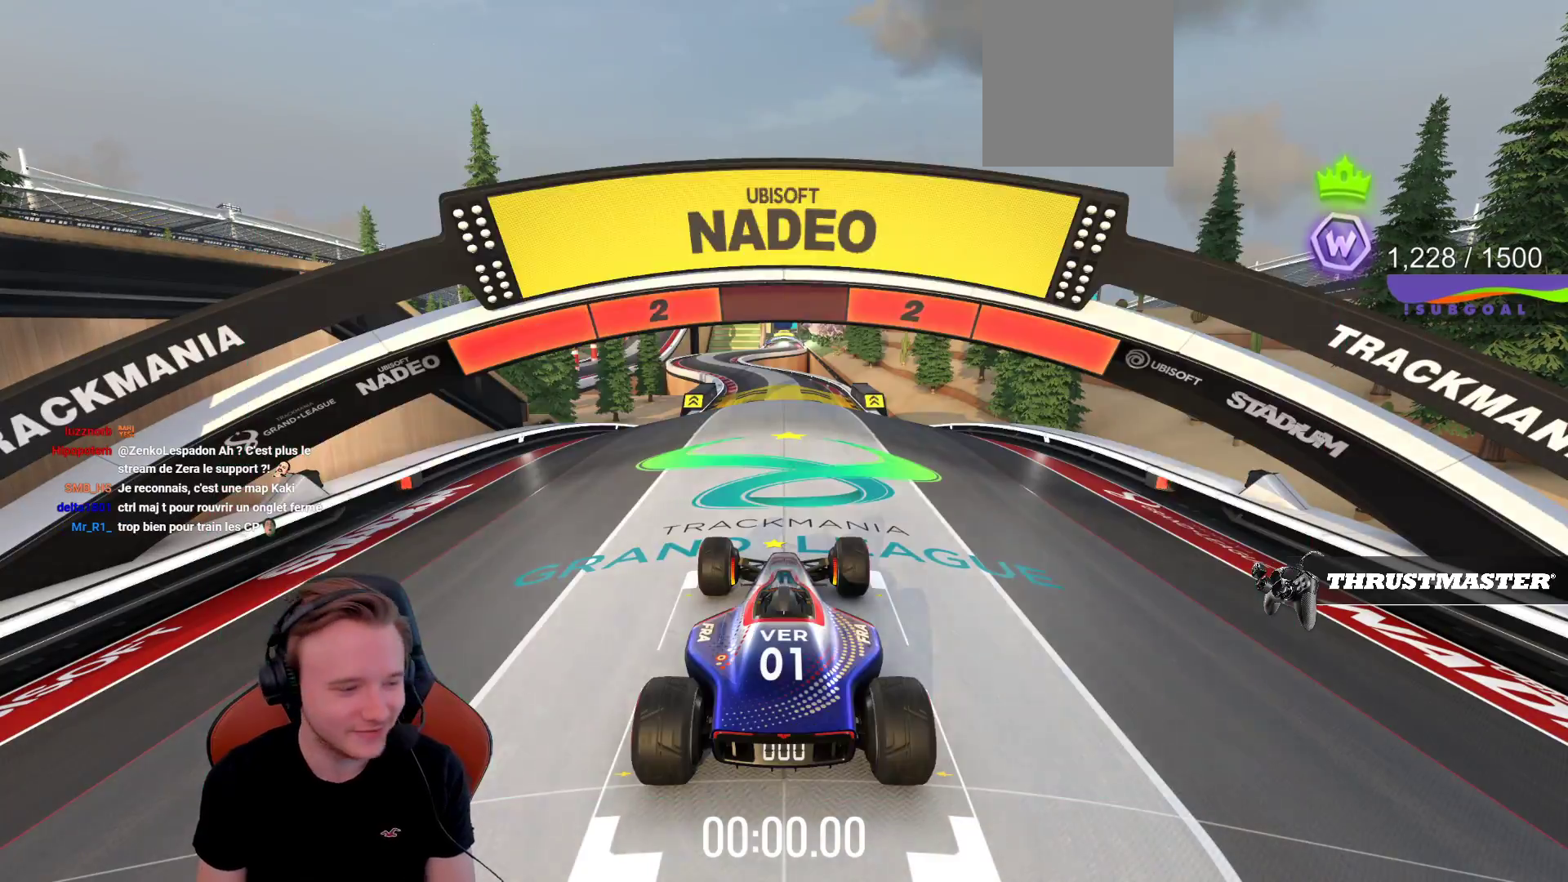
{"buttons": ["CROSS"], "left_stick": "center", "events": [[50, "SELECT", "down"], [167, "SELECT", "up"]]}
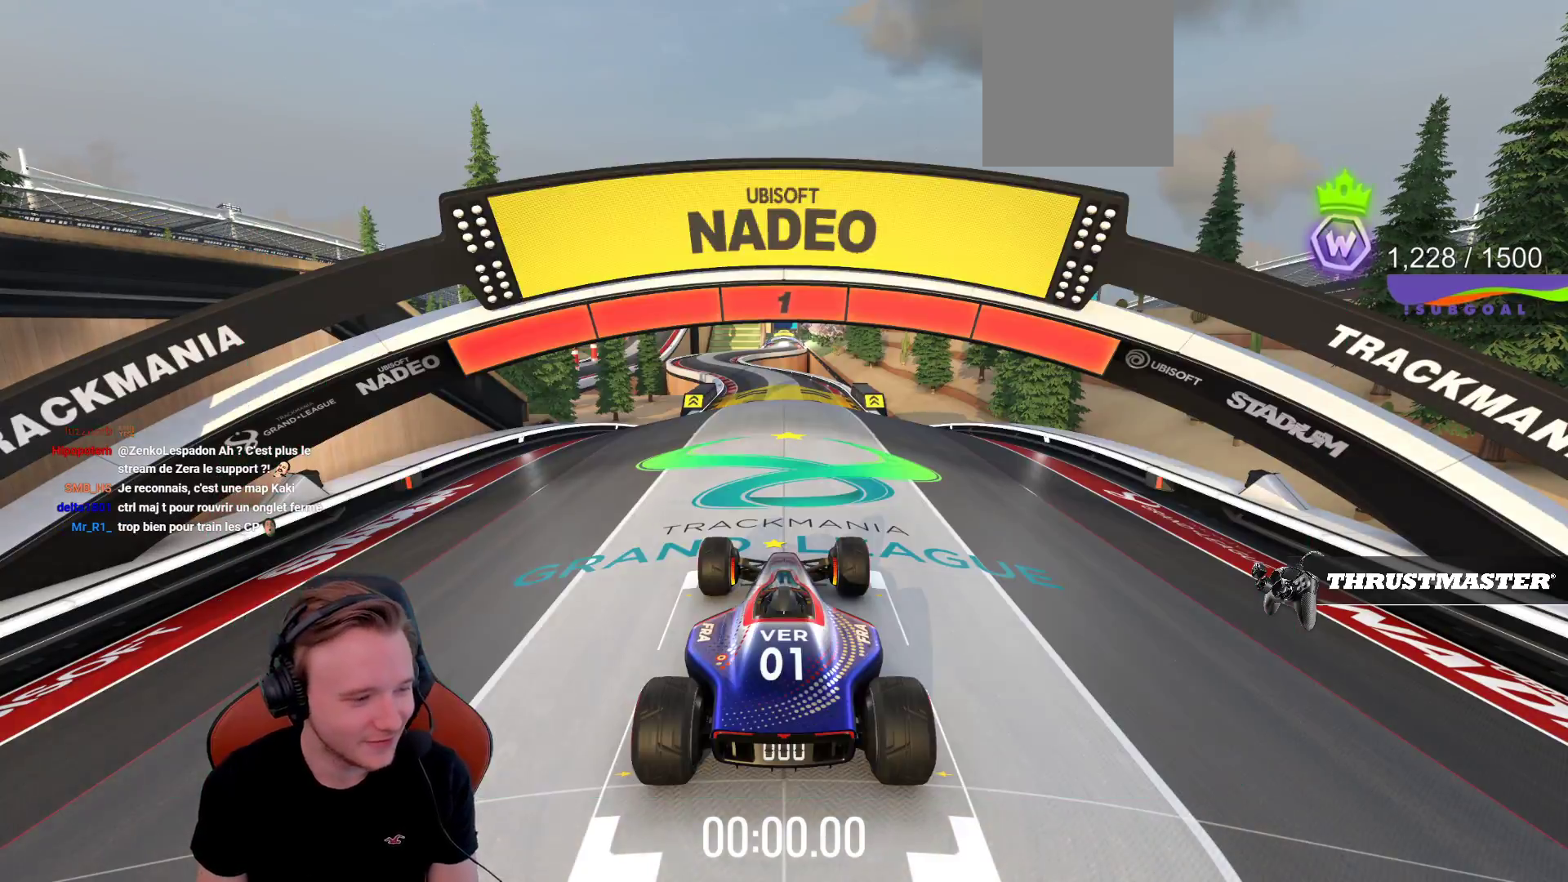
{"buttons": ["CROSS"], "left_stick": "center", "events": [[50, "CIRCLE", "down"], [217, "CIRCLE", "up"]]}
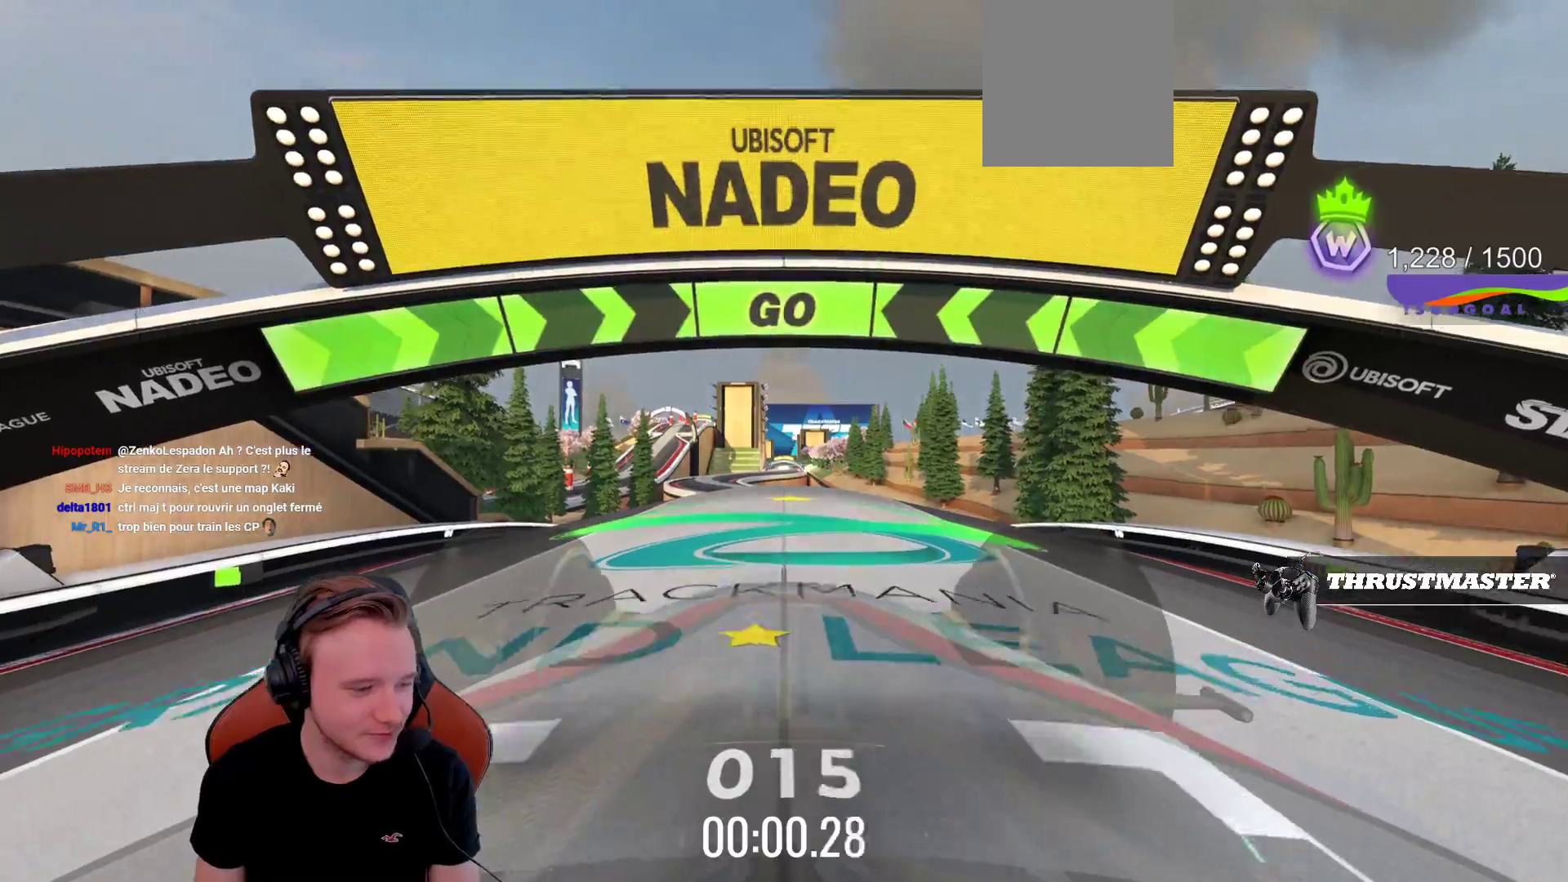
{"buttons": ["CROSS"], "left_stick": "center", "events": [[317, "SQUARE", "down"], [433, "SQUARE", "up"]]}
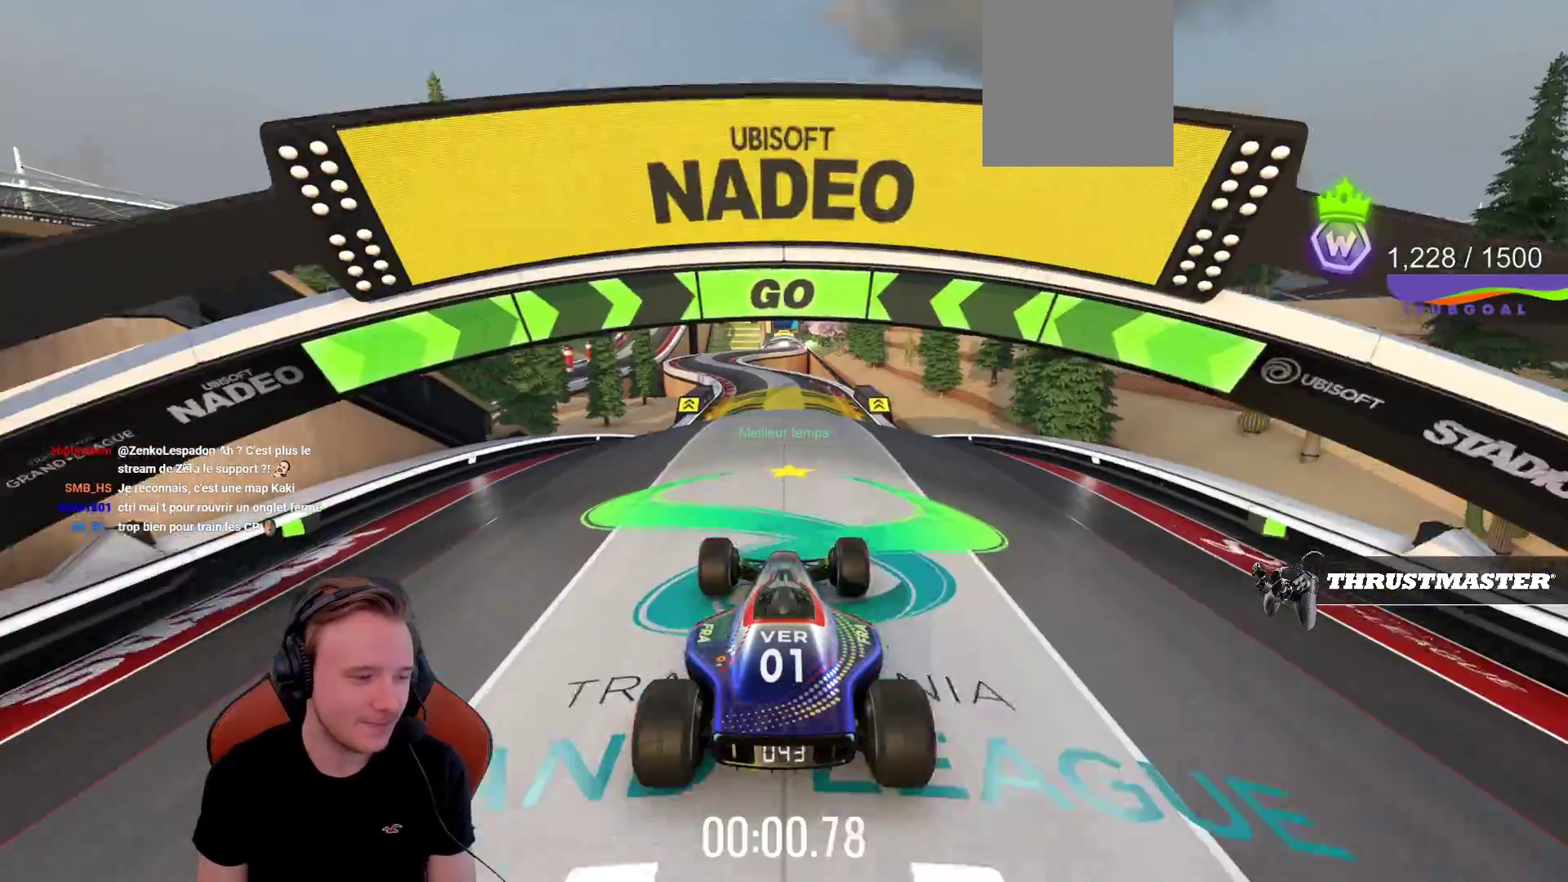
{"buttons": ["CROSS"], "left_stick": "center", "events": []}
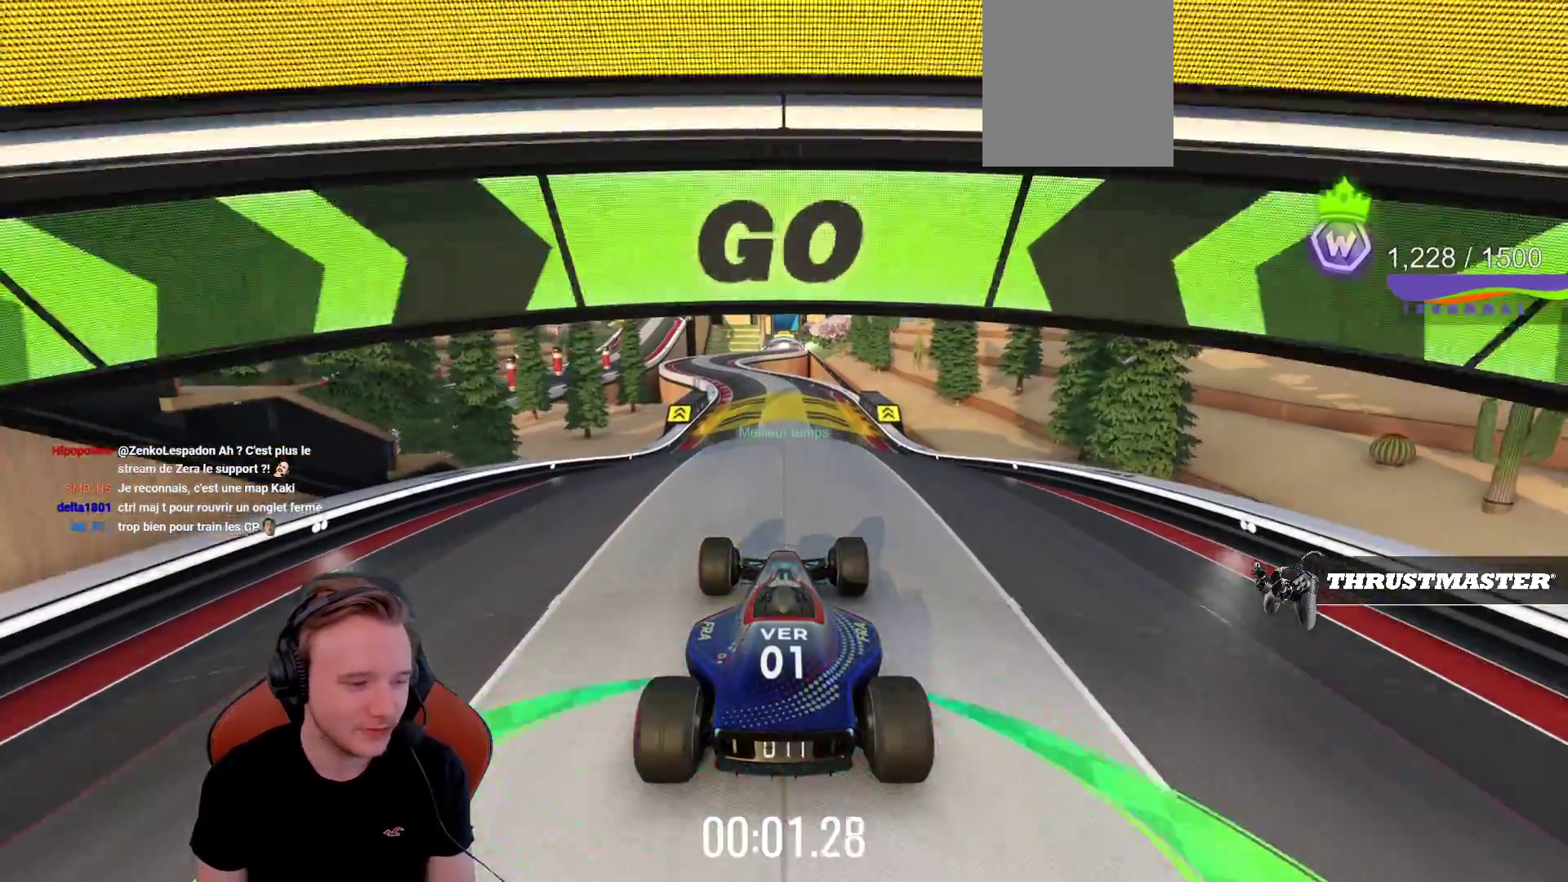
{"buttons": ["CROSS"], "left_stick": "center", "events": []}
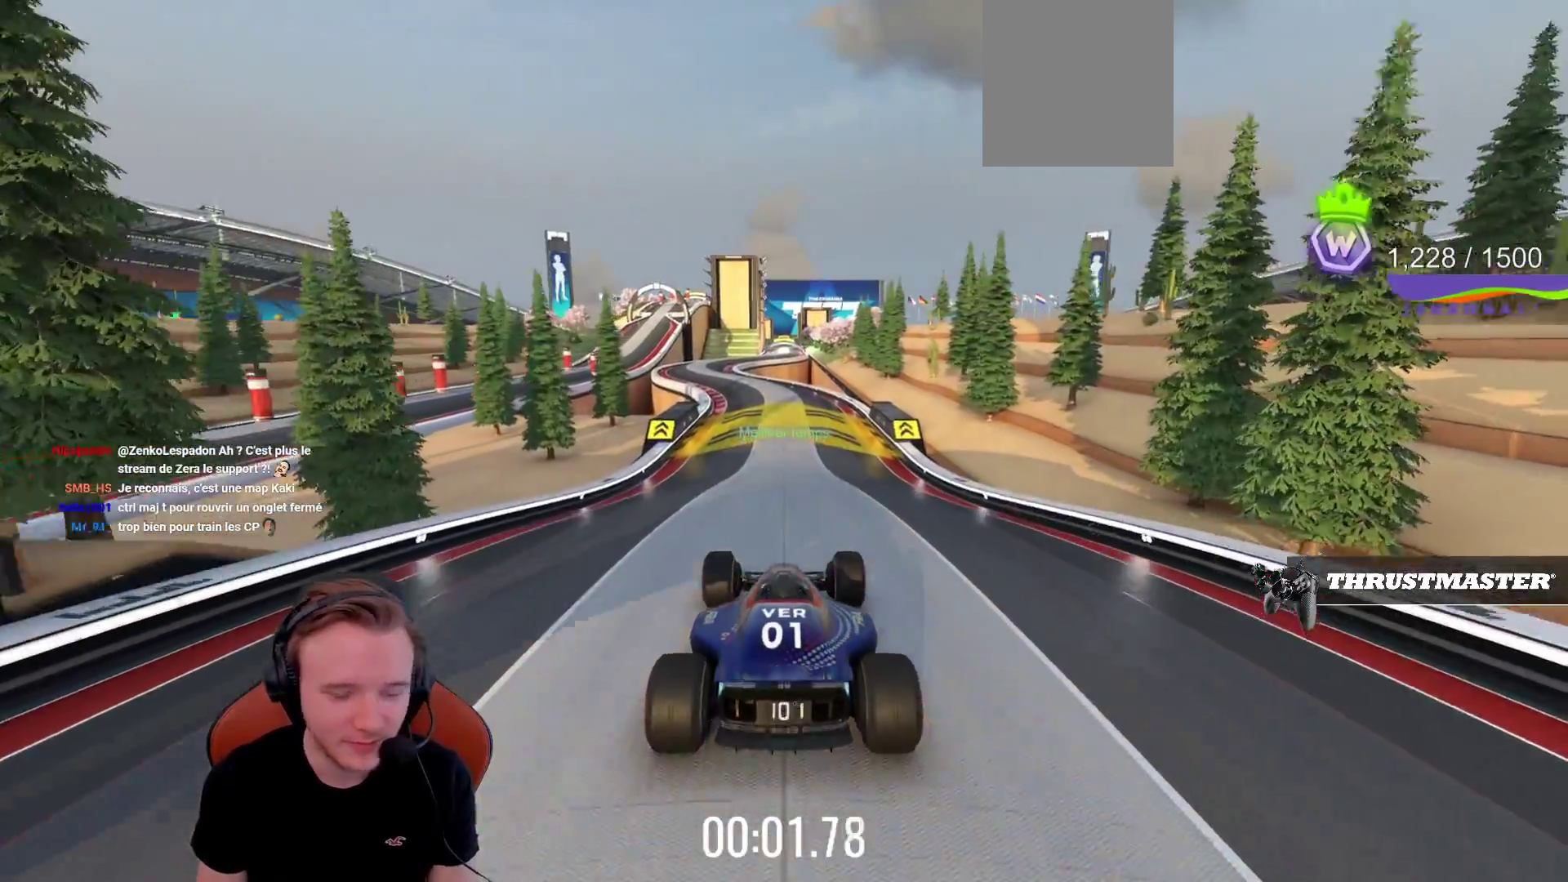
{"buttons": ["CROSS"], "left_stick": "center", "events": []}
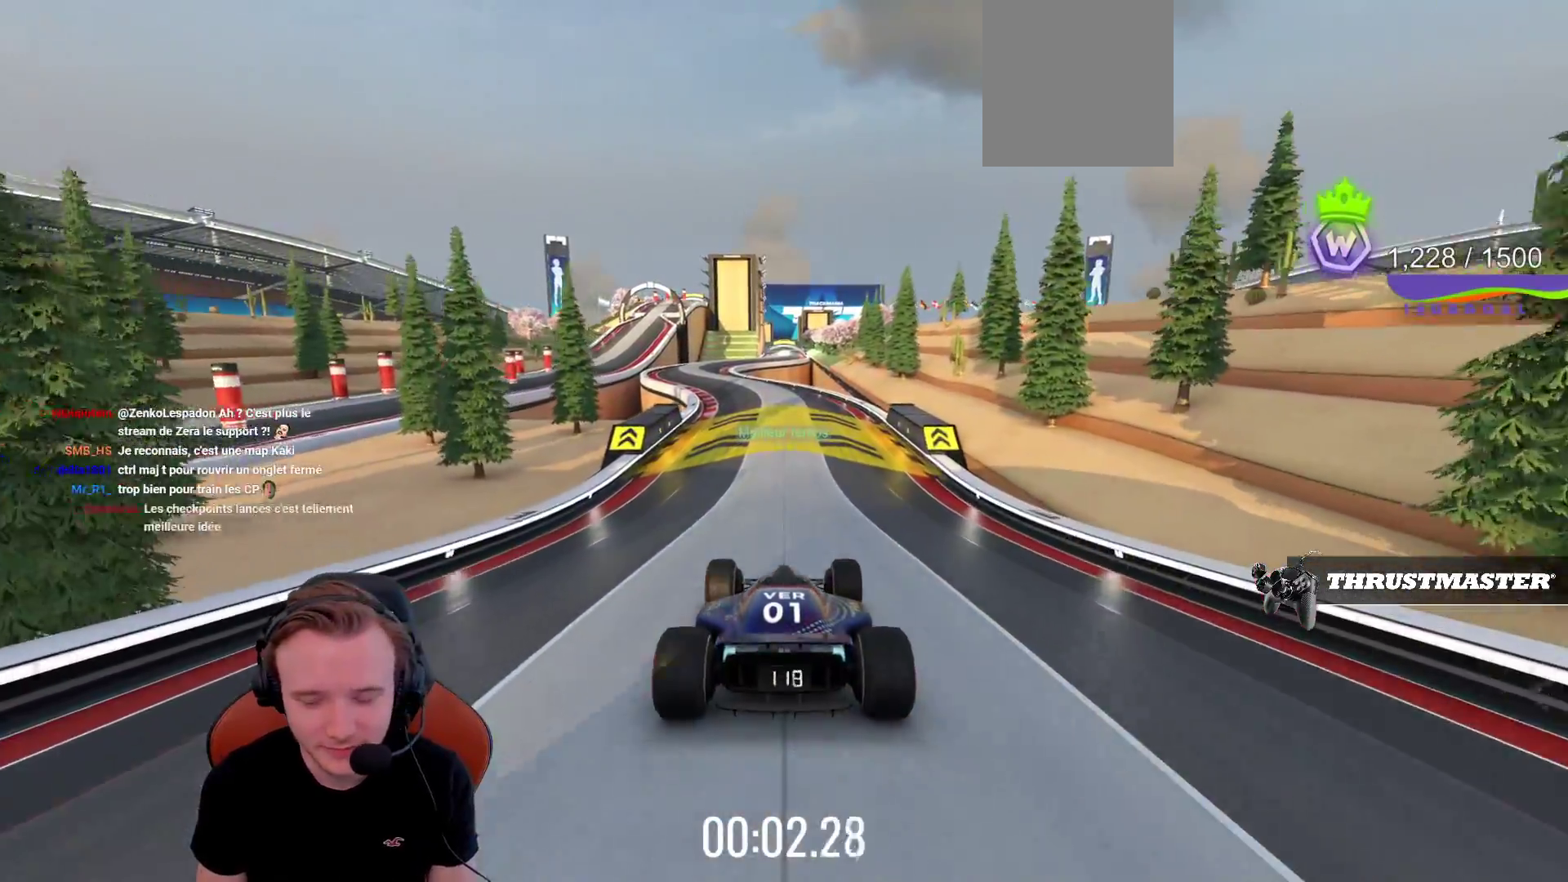
{"buttons": ["CROSS"], "left_stick": "center", "events": []}
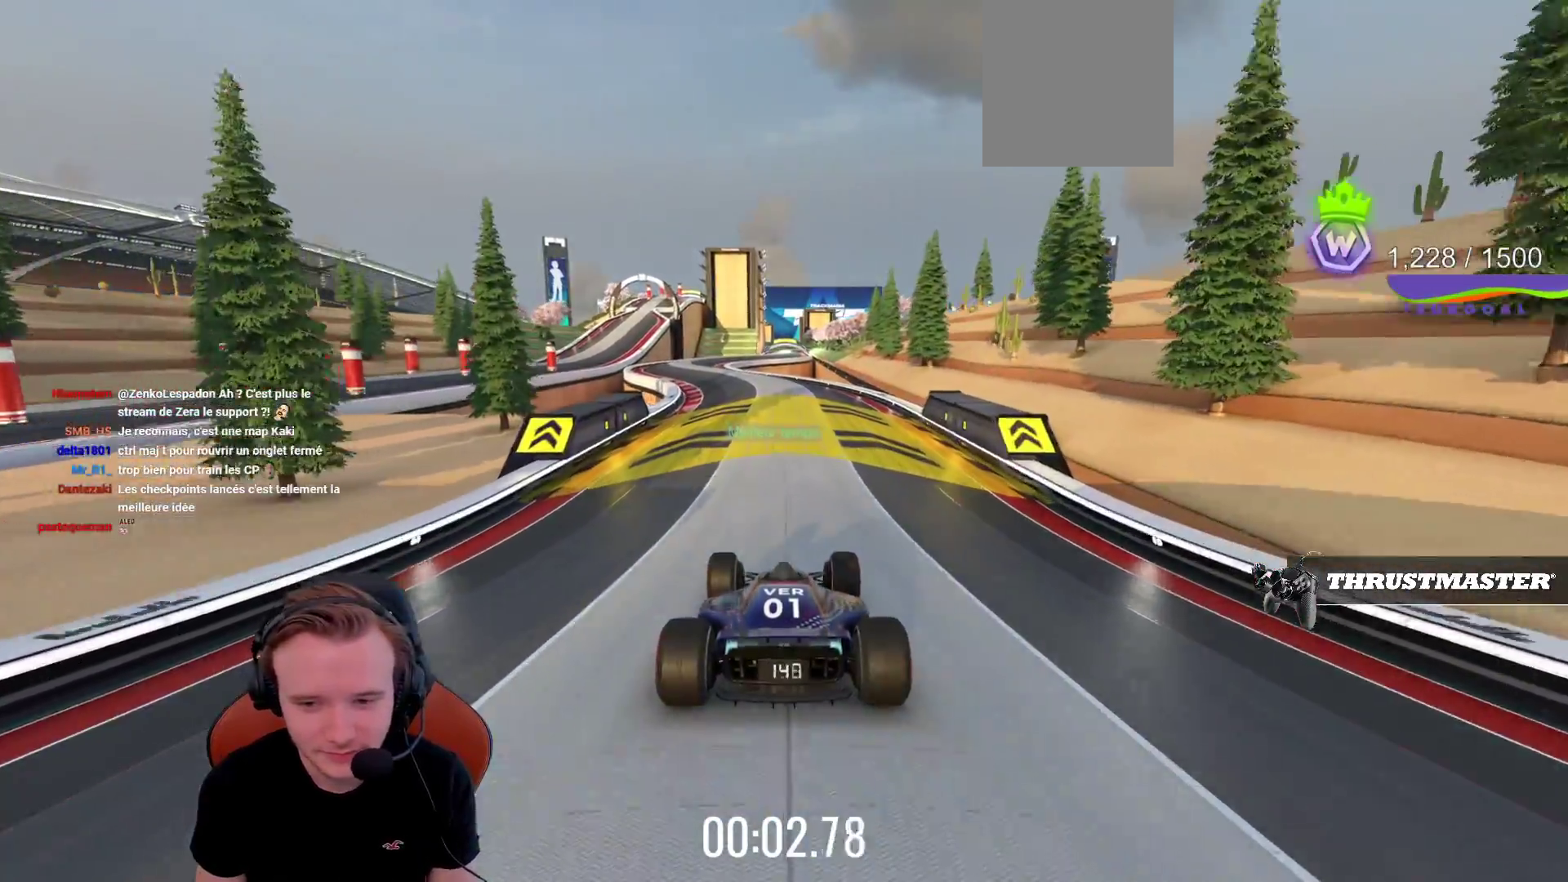
{"buttons": ["CROSS"], "left_stick": "center", "events": []}
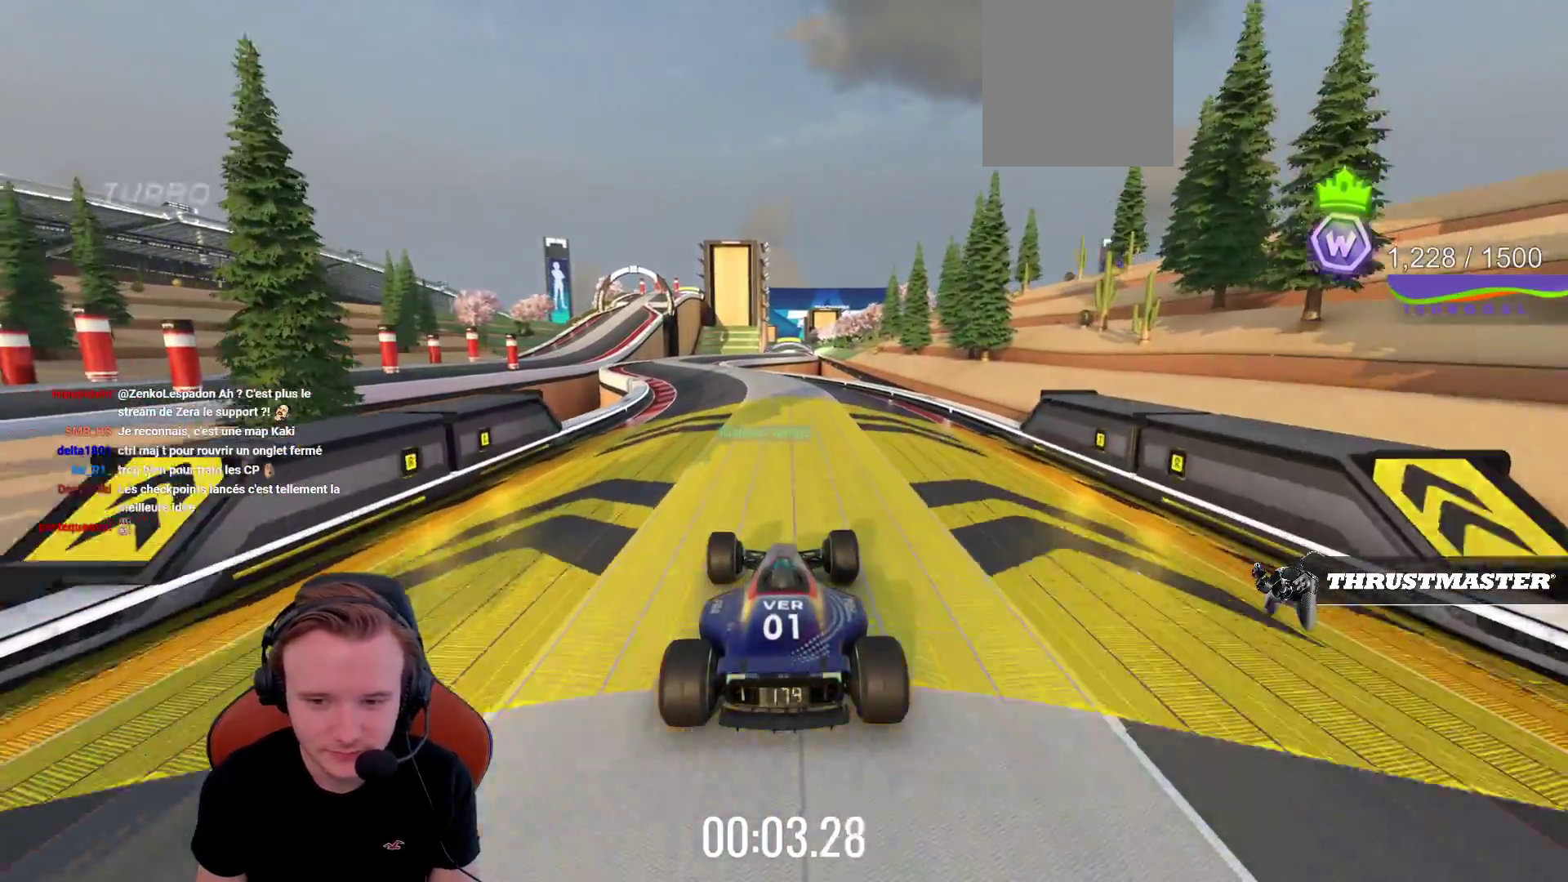
{"buttons": ["CROSS"], "left_stick": "left", "events": [[500, "left_stick", "left"]]}
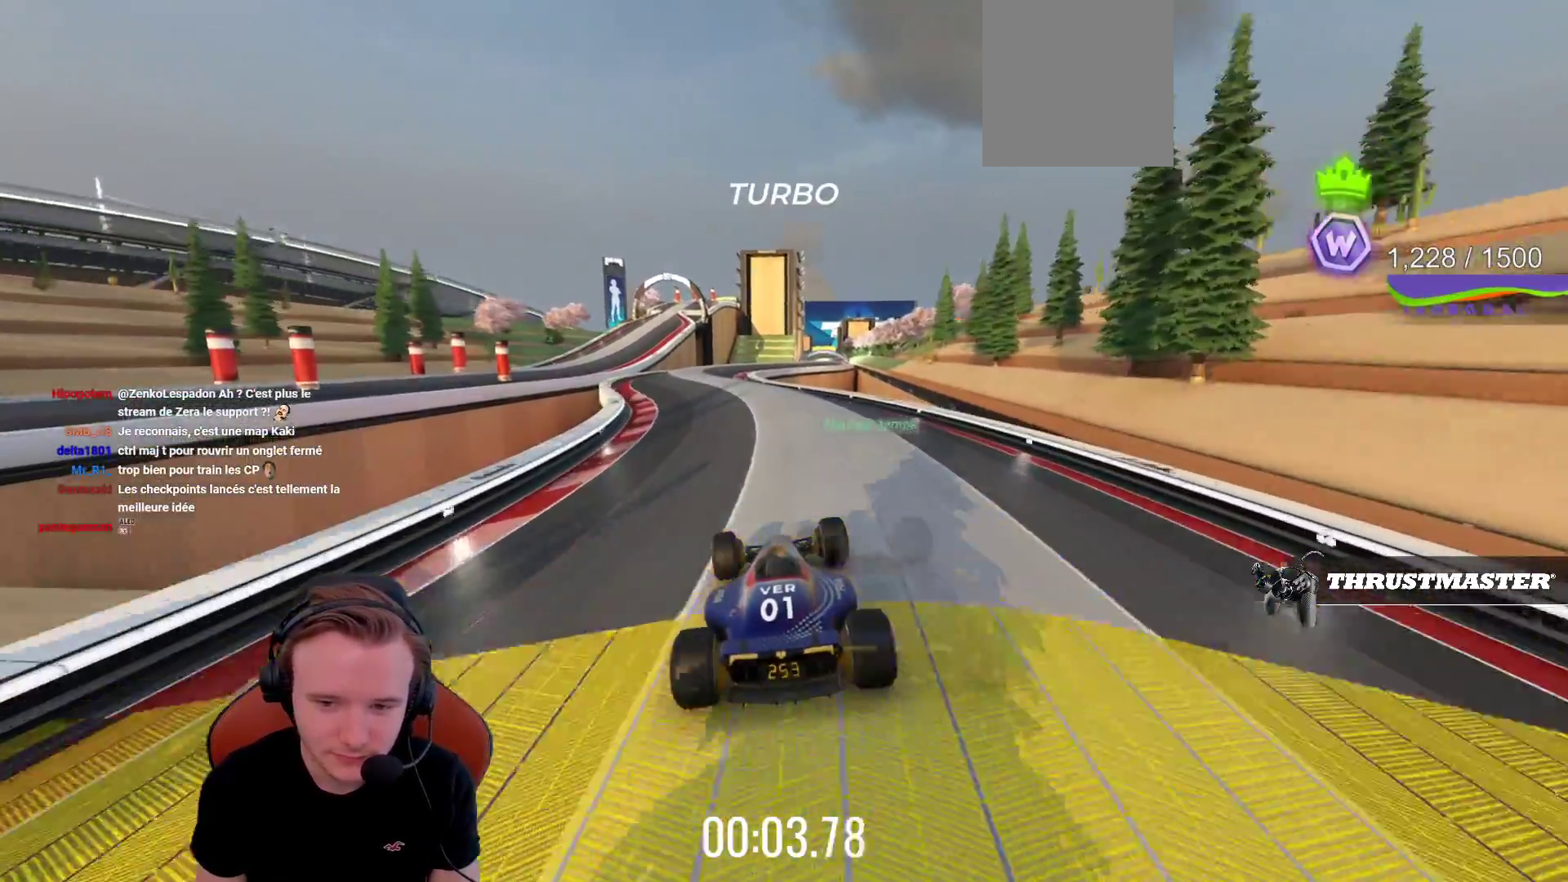
{"buttons": ["CROSS"], "left_stick": "center", "events": [[433, "left_stick", "center"]]}
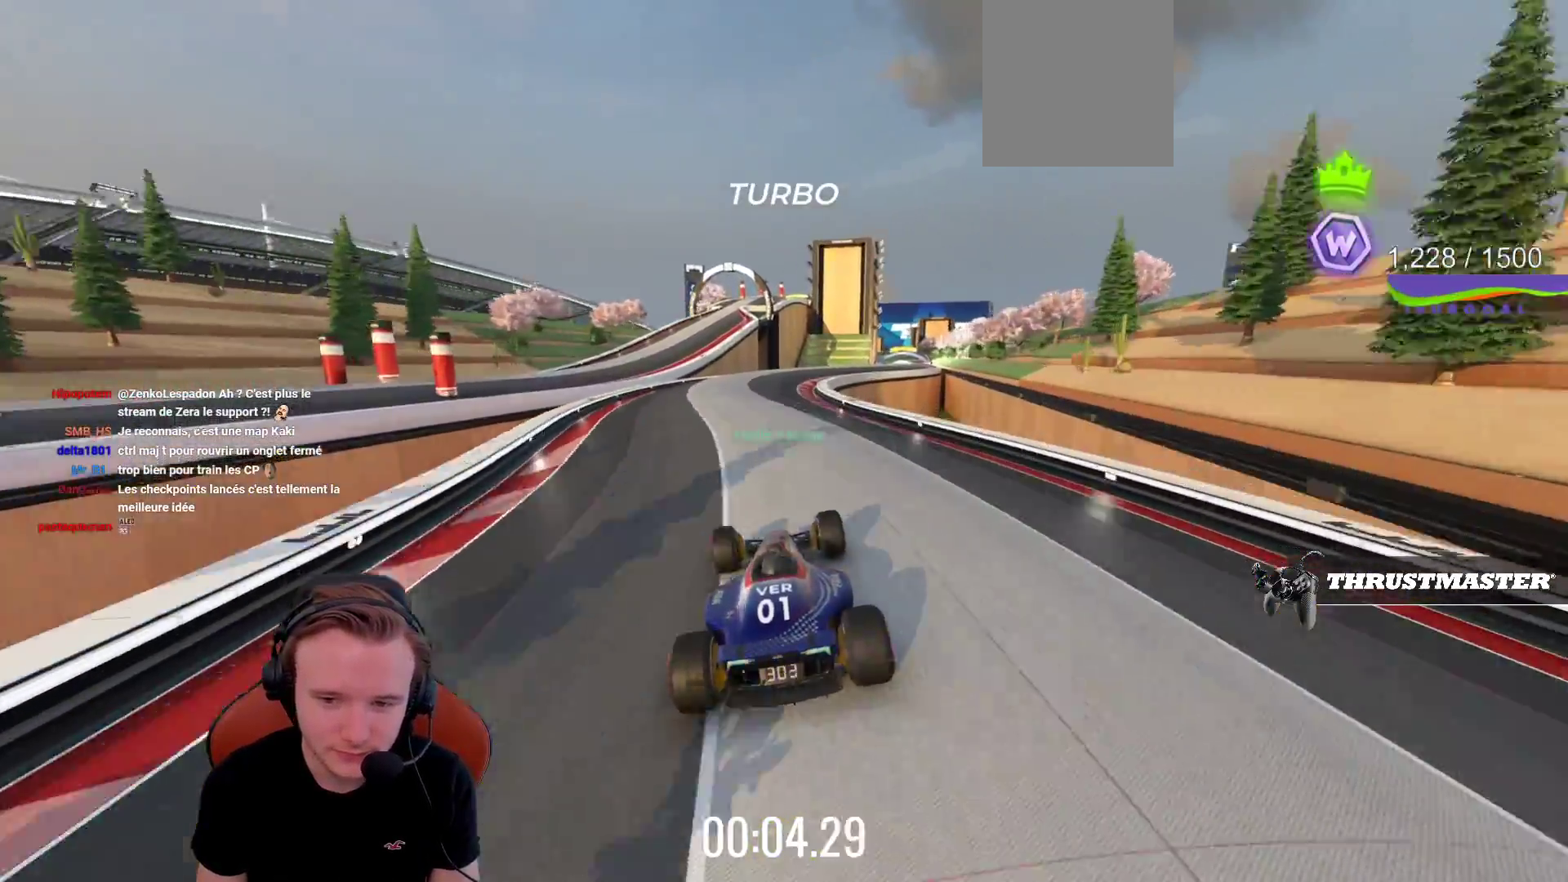
{"buttons": ["CROSS"], "left_stick": "right", "events": [[267, "left_stick", "right"]]}
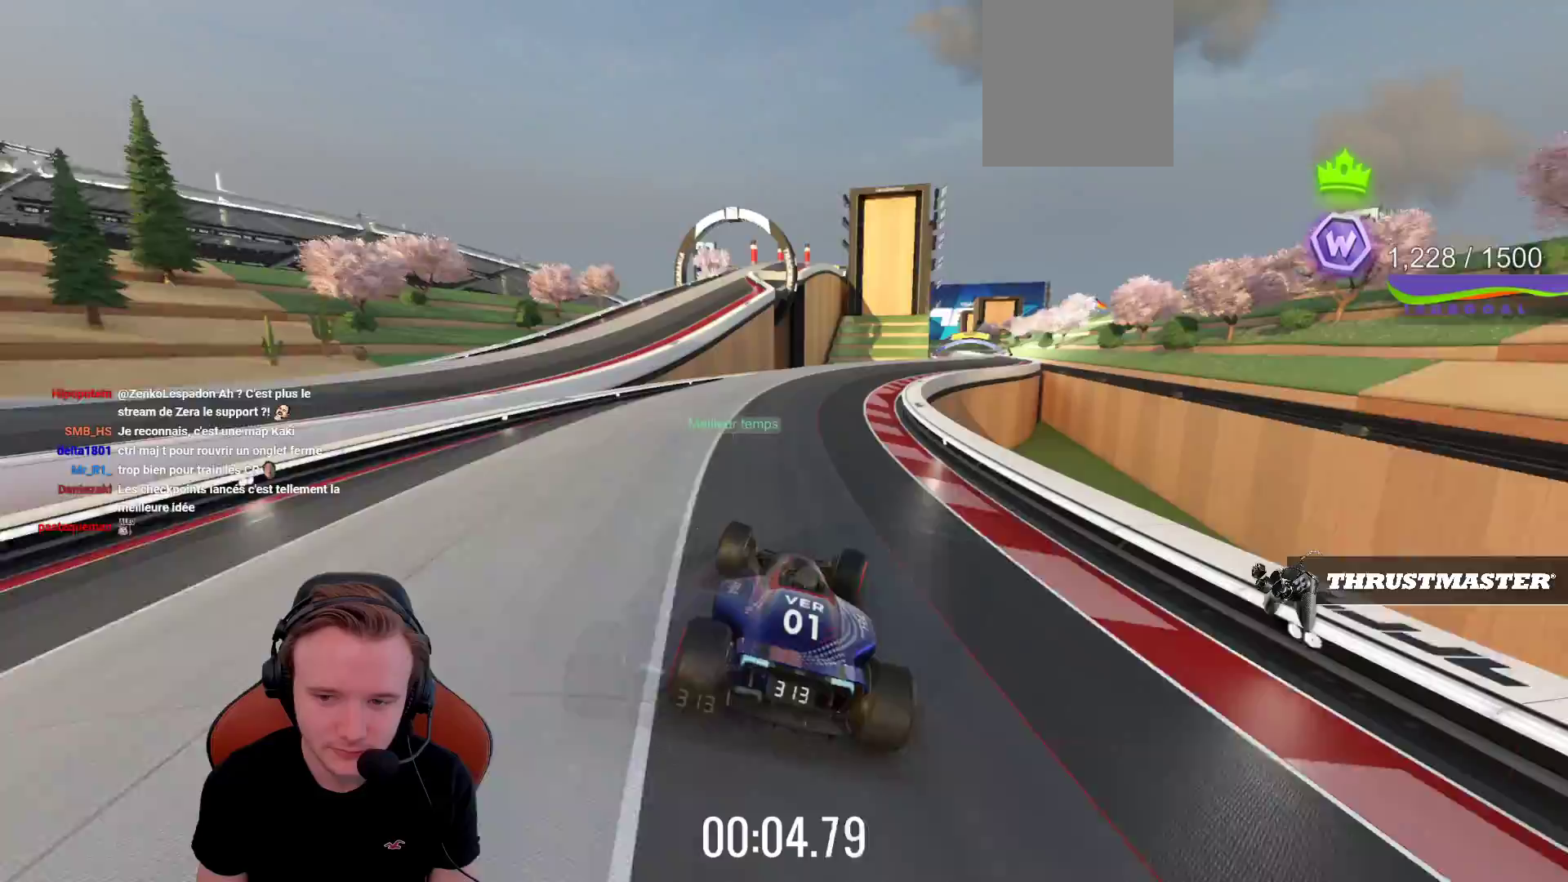
{"buttons": ["CROSS"], "left_stick": "right", "events": []}
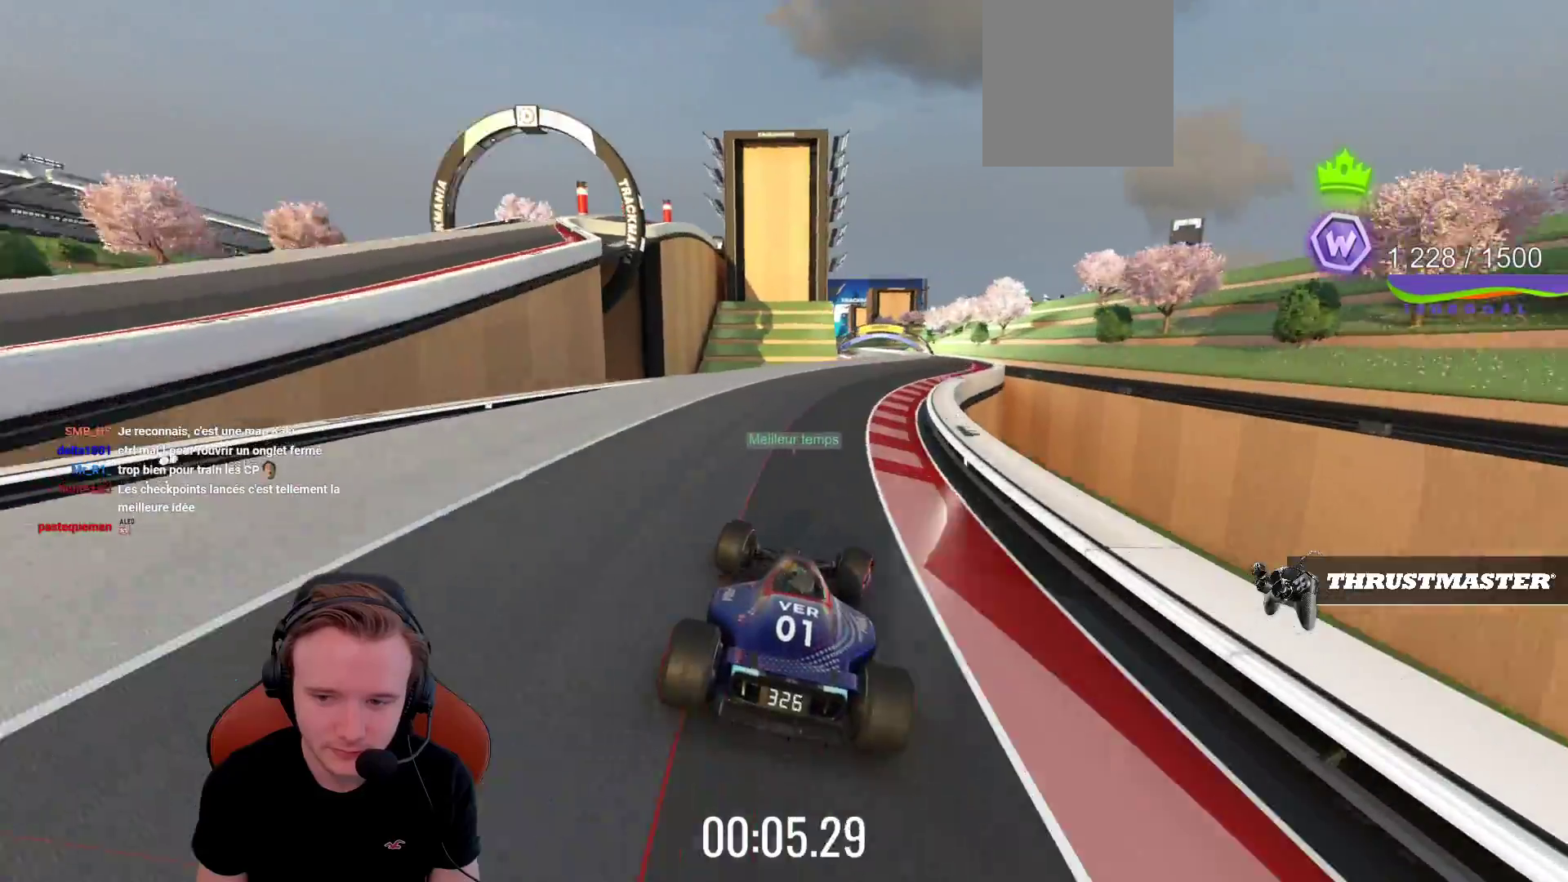
{"buttons": ["CROSS"], "left_stick": "center", "events": [[417, "left_stick", "center"]]}
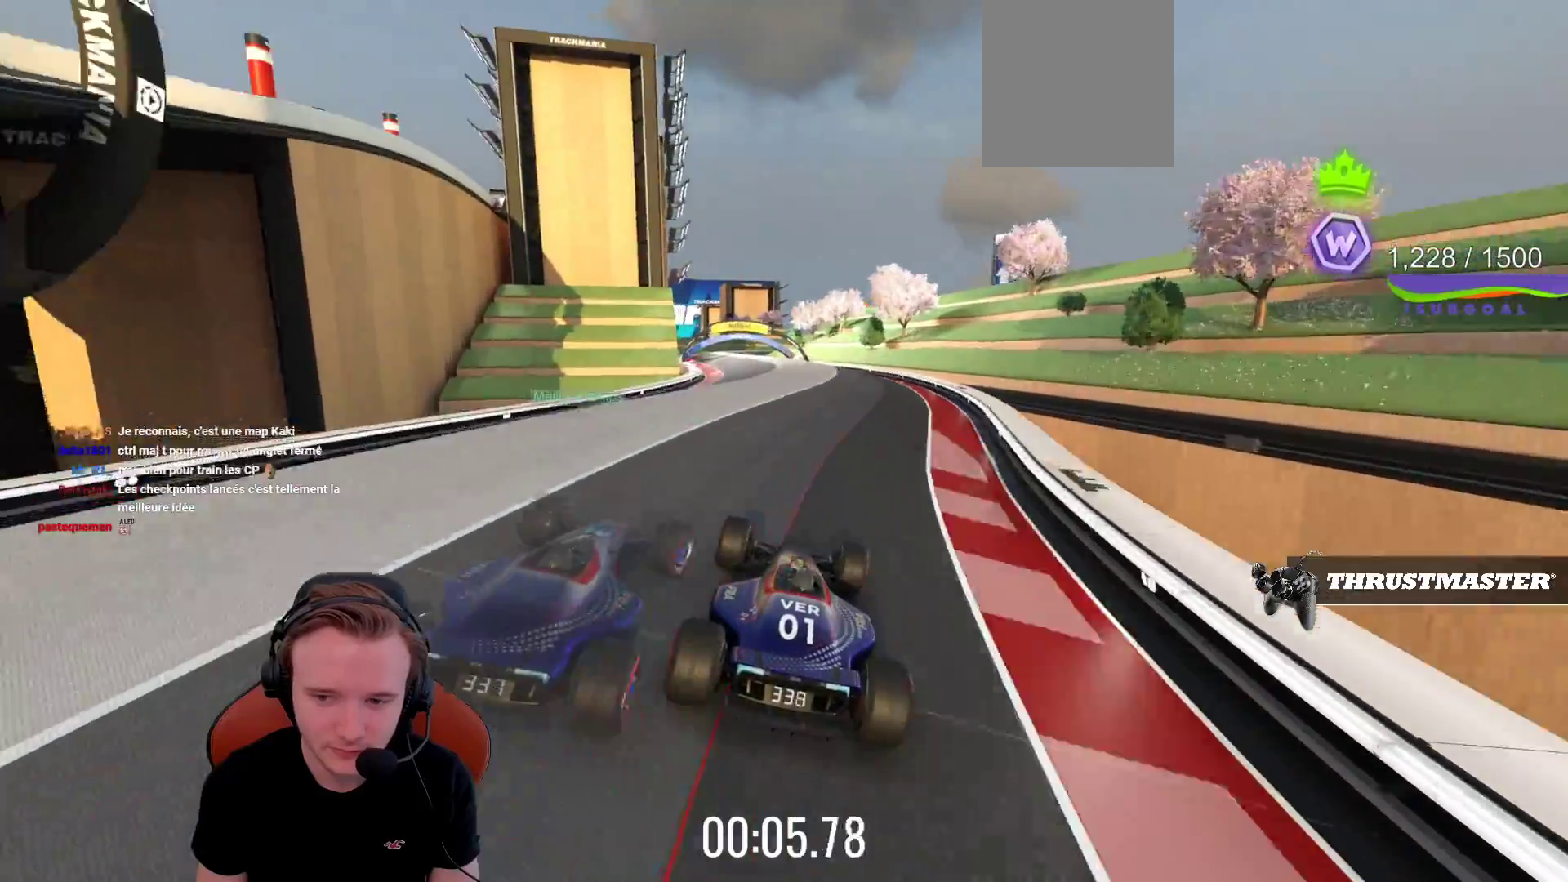
{"buttons": ["CROSS"], "left_stick": "left", "events": [[217, "left_stick", "left"]]}
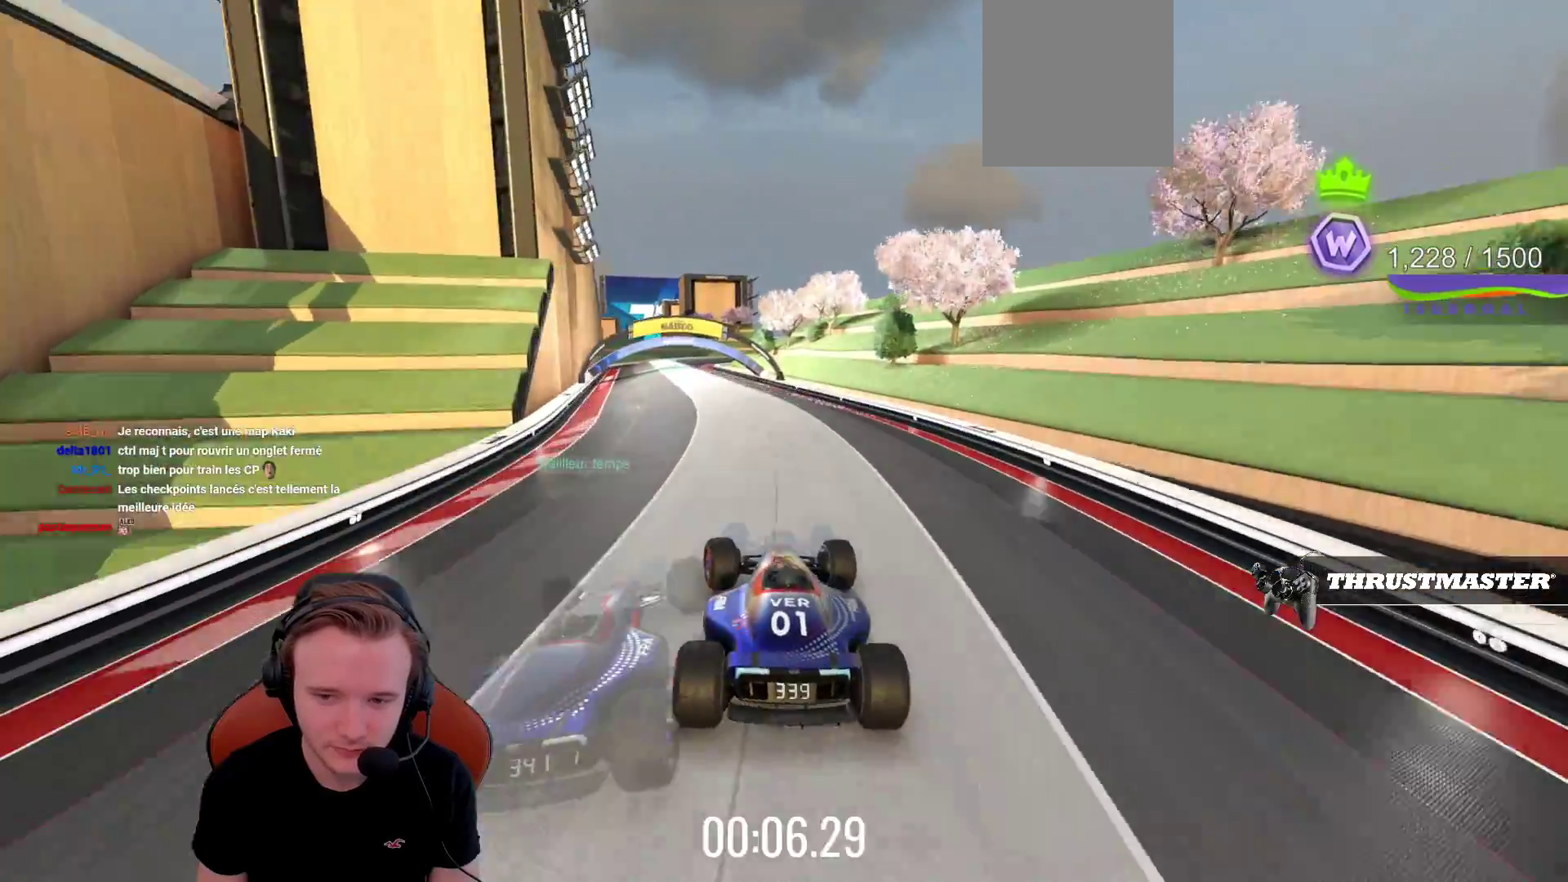
{"buttons": ["CROSS"], "left_stick": "center", "events": [[467, "left_stick", "center"]]}
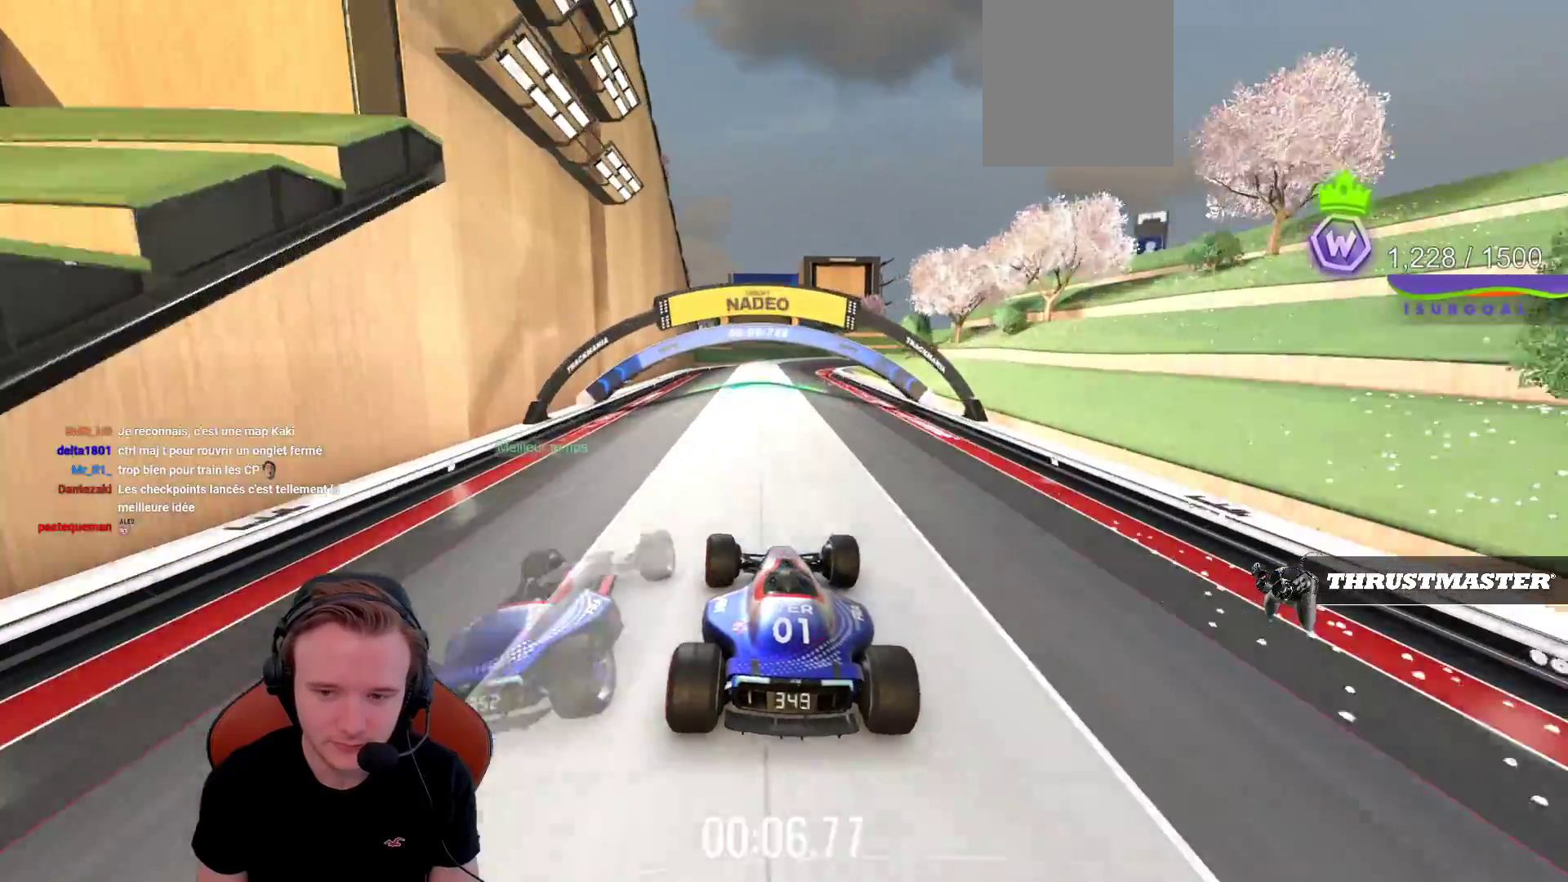
{"buttons": ["CROSS"], "left_stick": "right", "events": [[333, "left_stick", "right"]]}
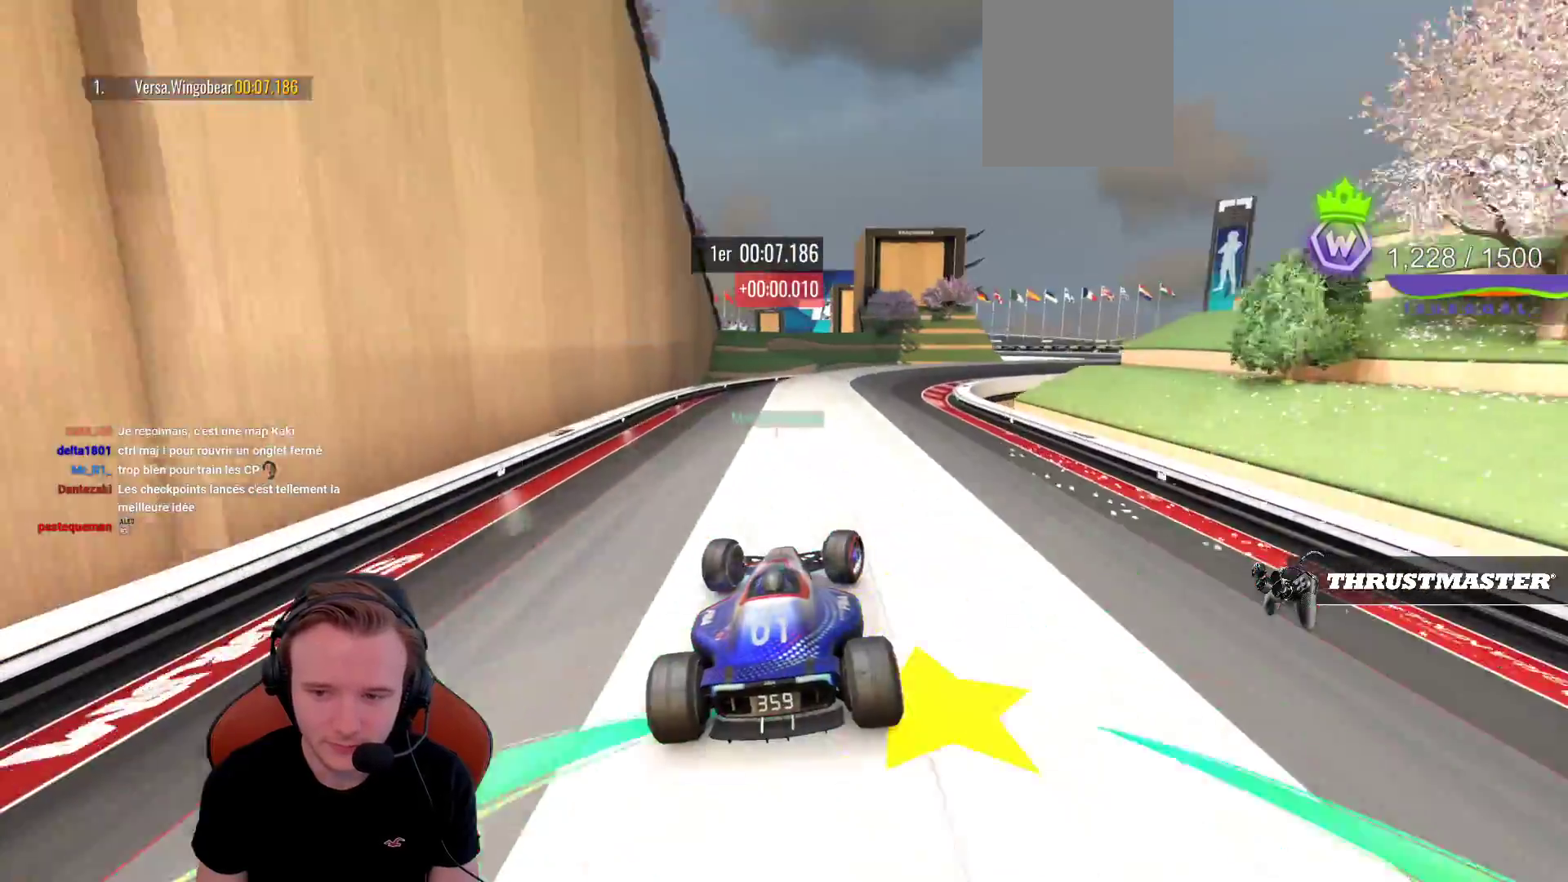
{"buttons": ["CROSS"], "left_stick": "right", "events": [[200, "CROSS", "up"], [283, "R1", "down"], [383, "R1", "up"], [500, "CROSS", "down"]]}
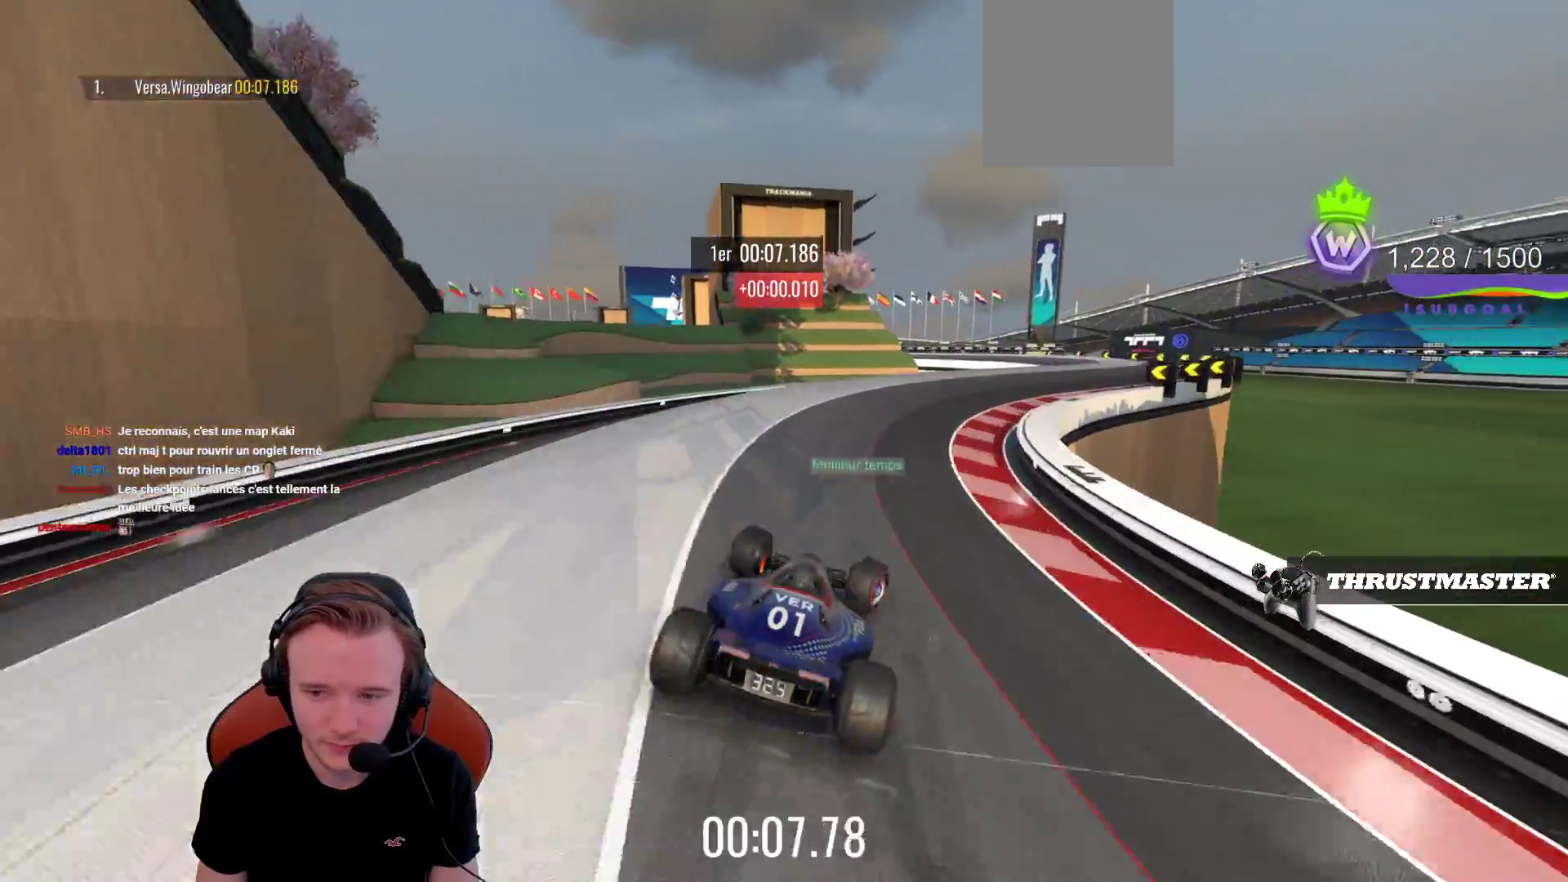
{"buttons": [], "left_stick": "right", "events": [[183, "CROSS", "up"]]}
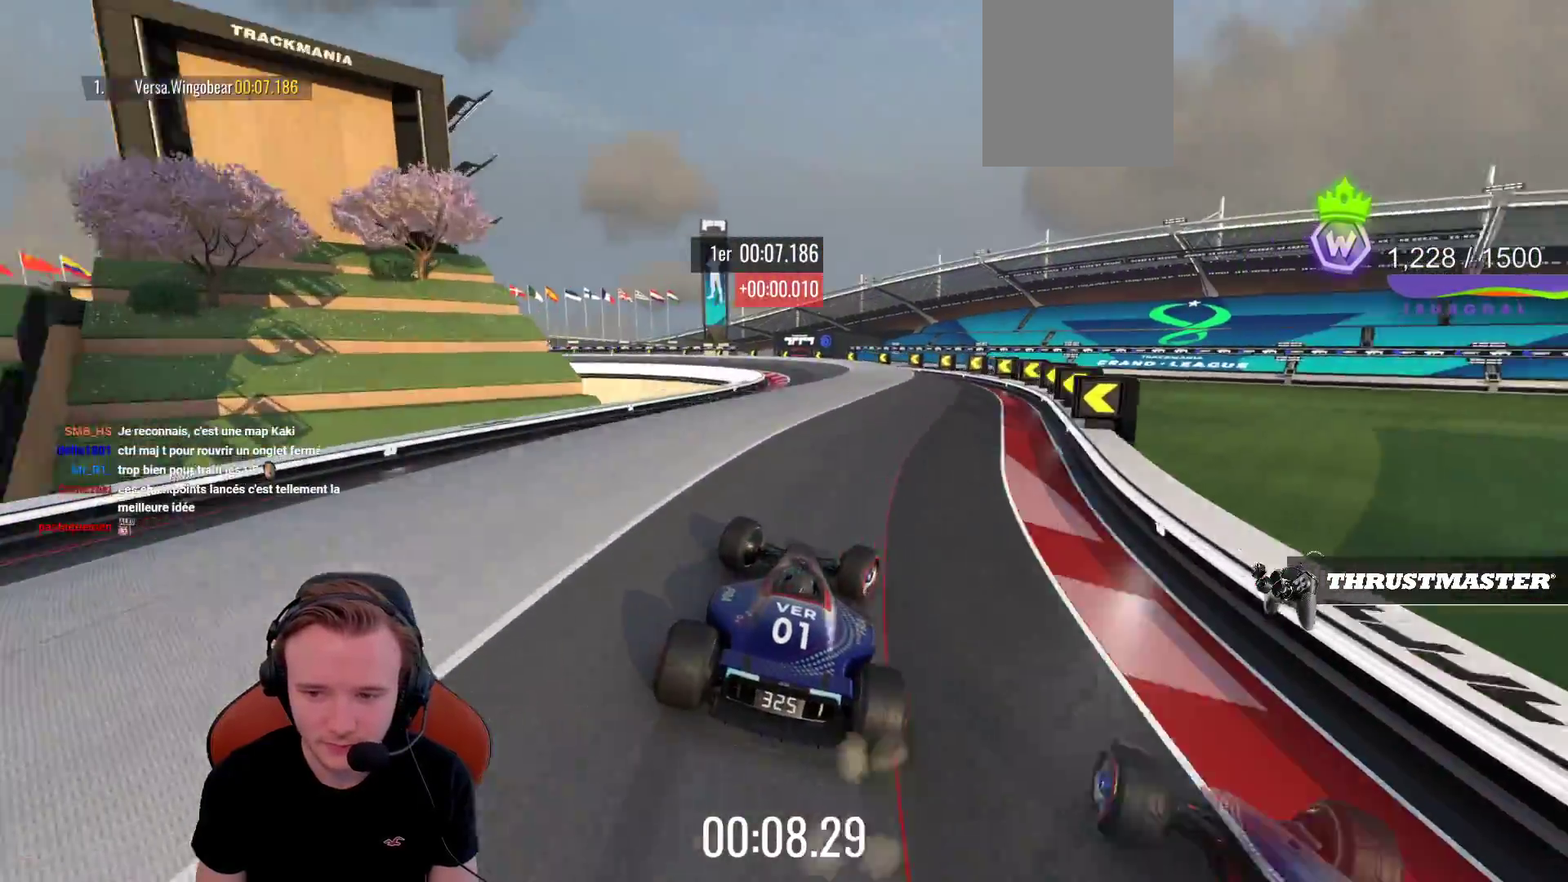
{"buttons": ["CROSS"], "left_stick": "left", "events": [[83, "left_stick", "left"], [450, "CROSS", "down"]]}
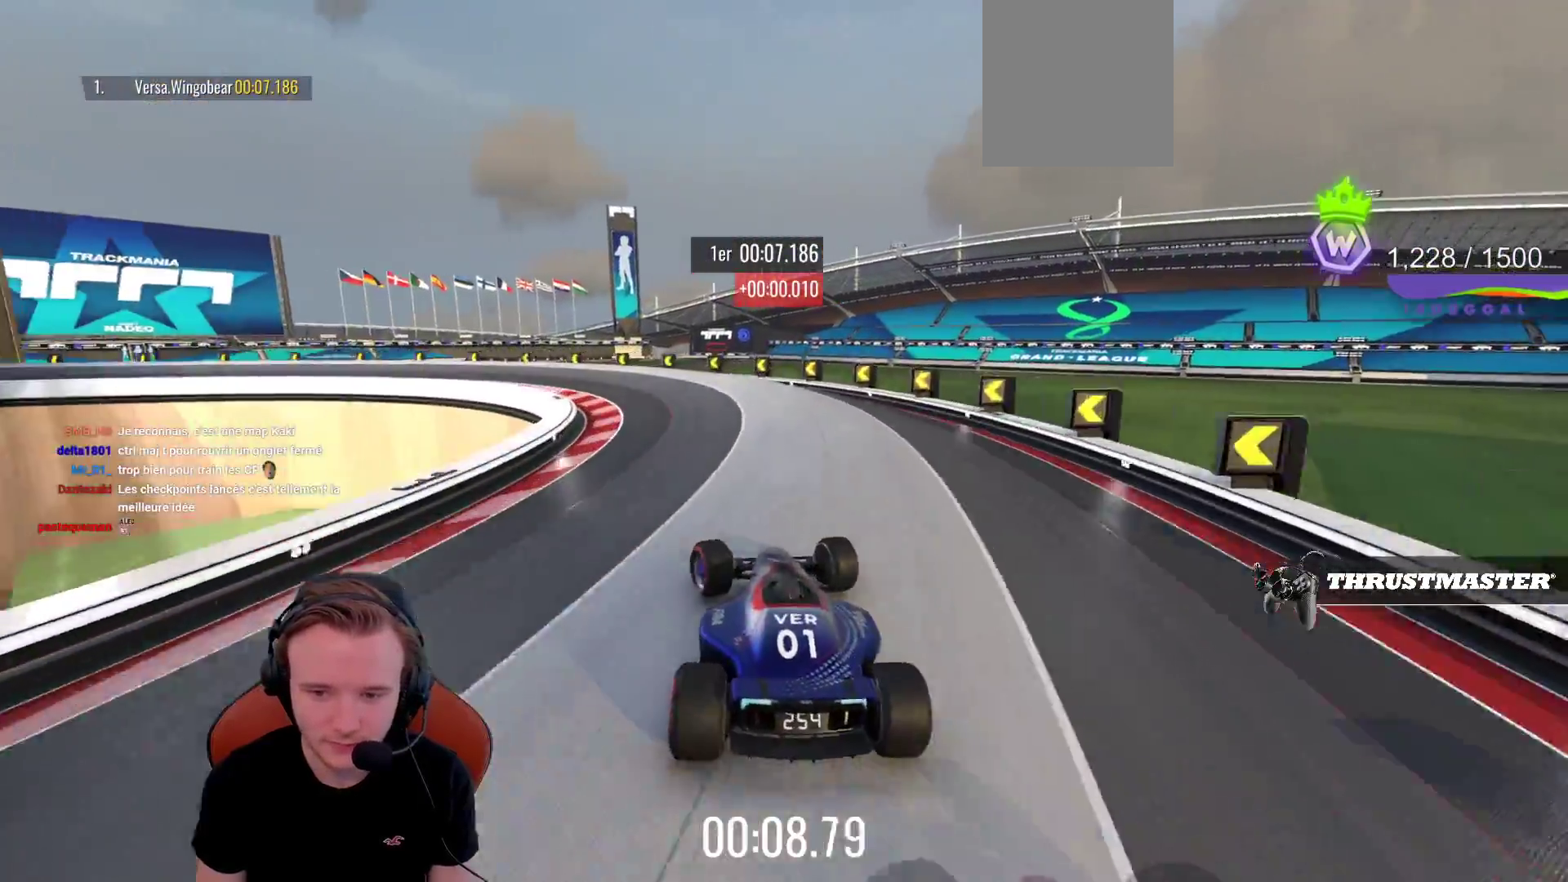
{"buttons": ["CROSS"], "left_stick": "center", "events": [[400, "left_stick", "center"]]}
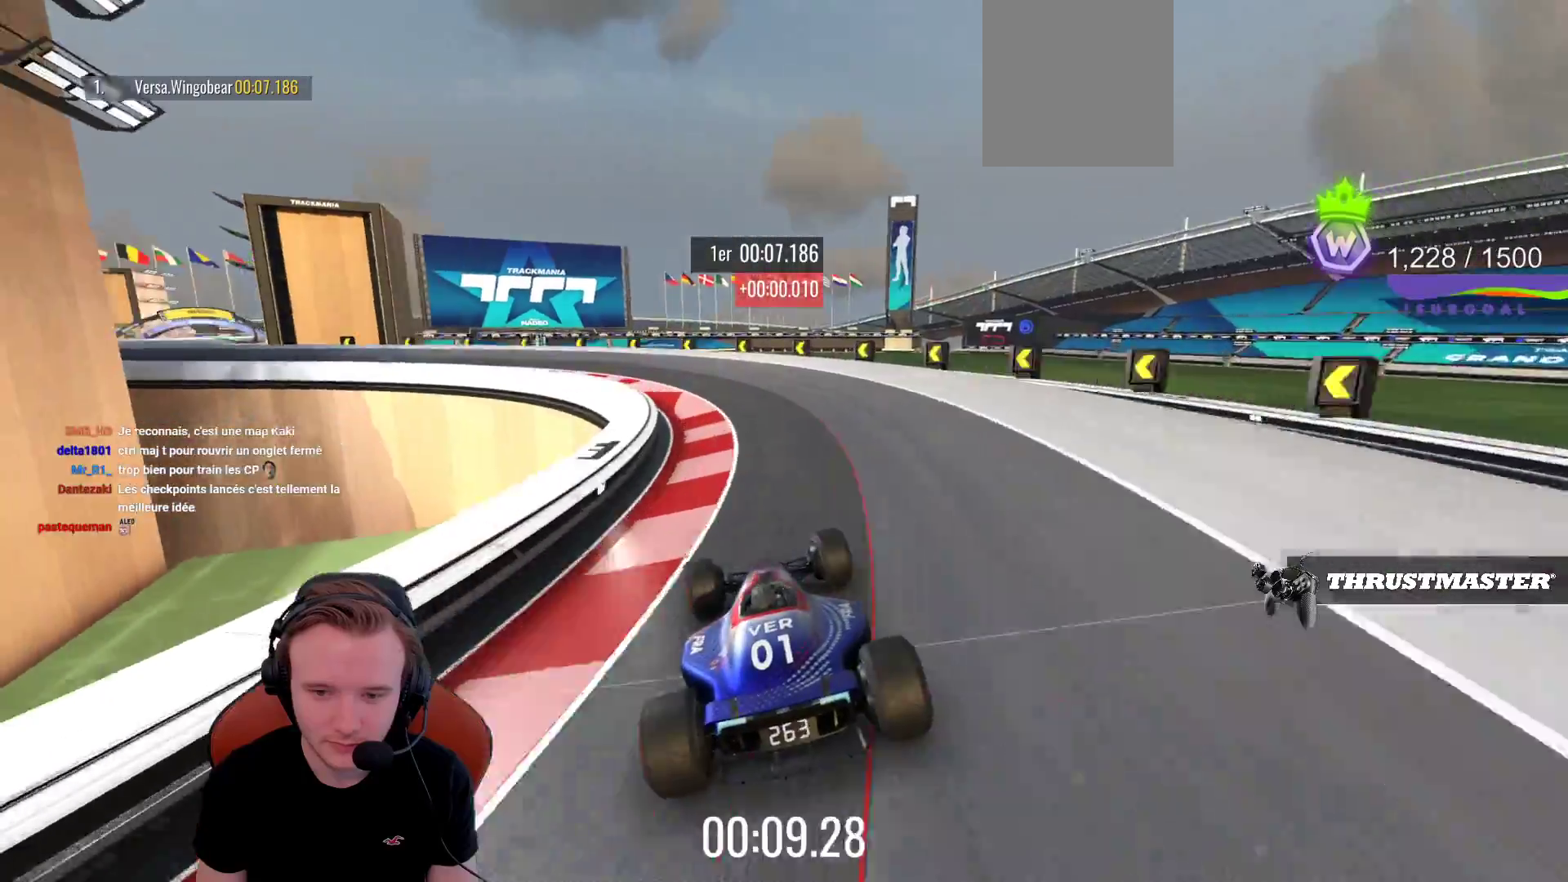
{"buttons": ["CROSS"], "left_stick": "left", "events": [[17, "left_stick", "left"], [250, "CROSS", "up"], [250, "R1", "down"], [333, "R1", "up"], [367, "CROSS", "down"]]}
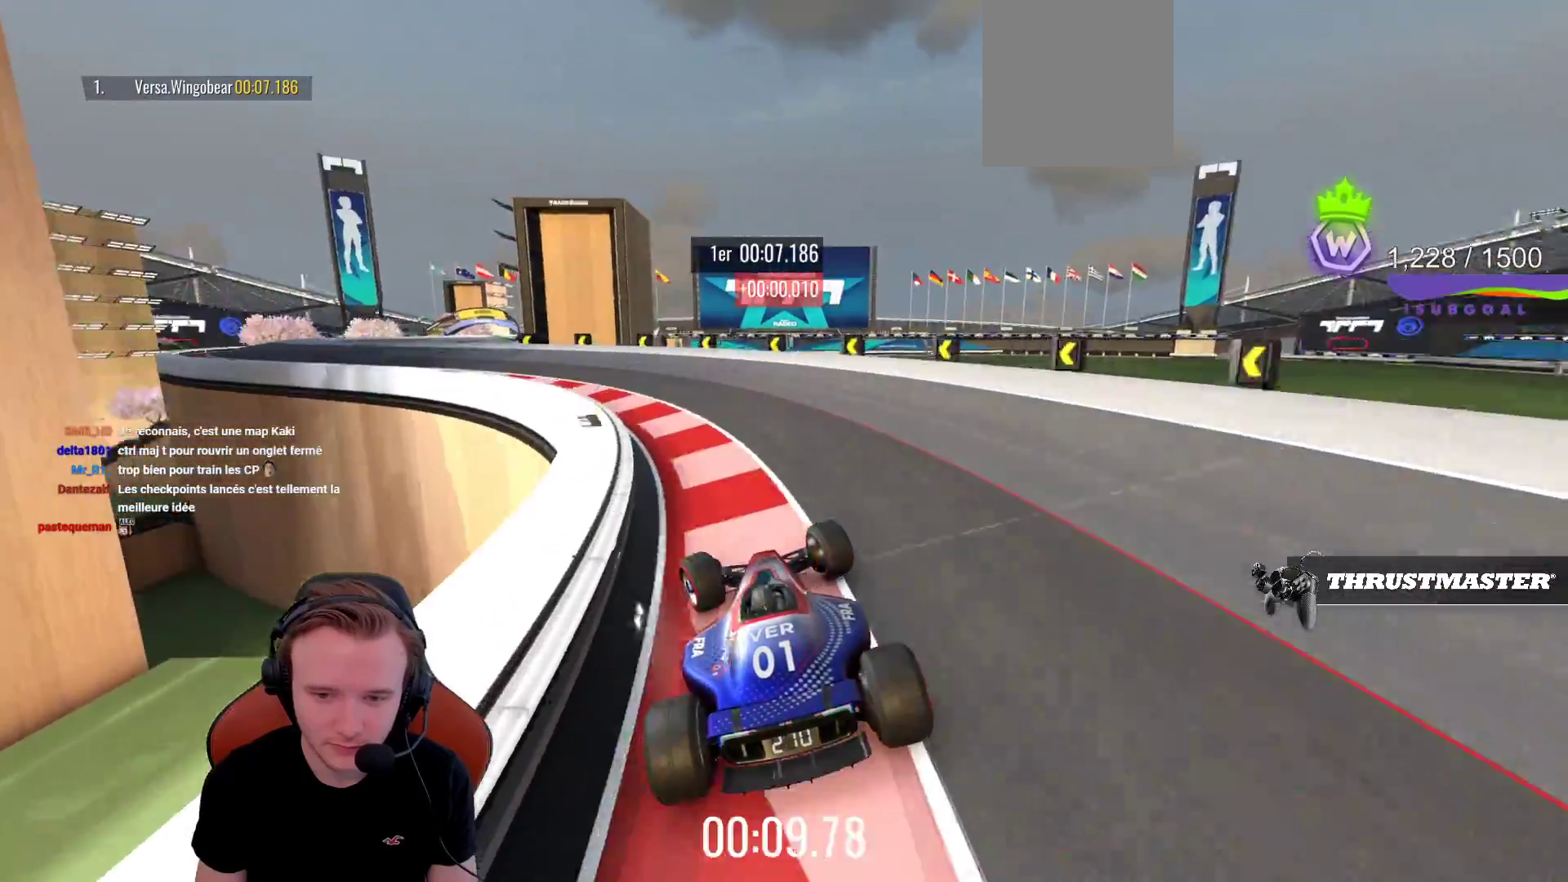
{"buttons": ["CROSS"], "left_stick": "left", "events": []}
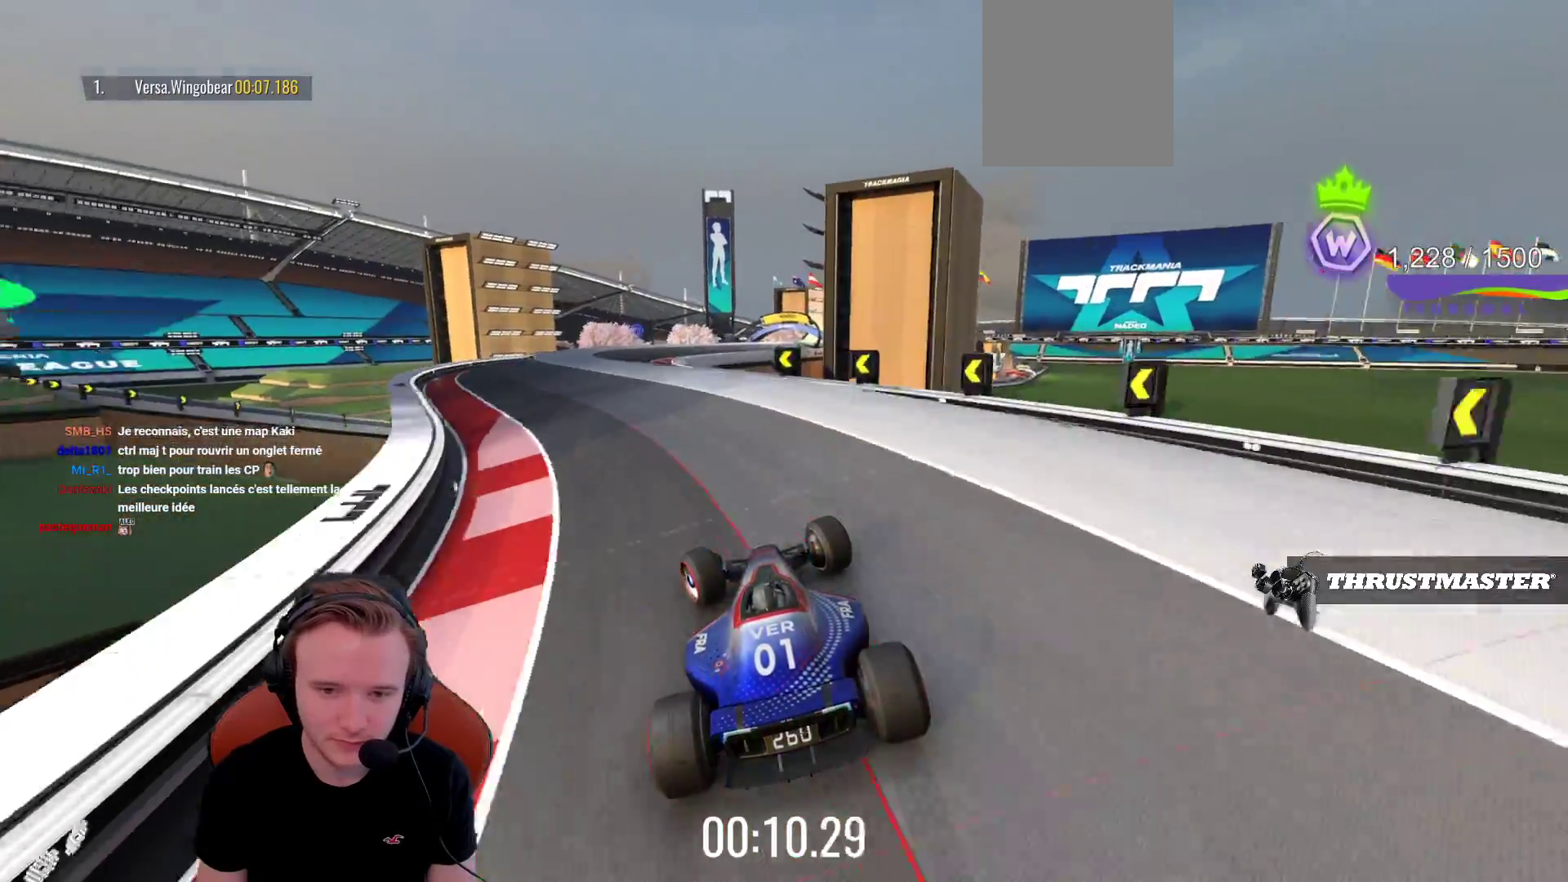
{"buttons": ["CROSS"], "left_stick": "right", "events": [[217, "left_stick", "center"], [400, "left_stick", "right"]]}
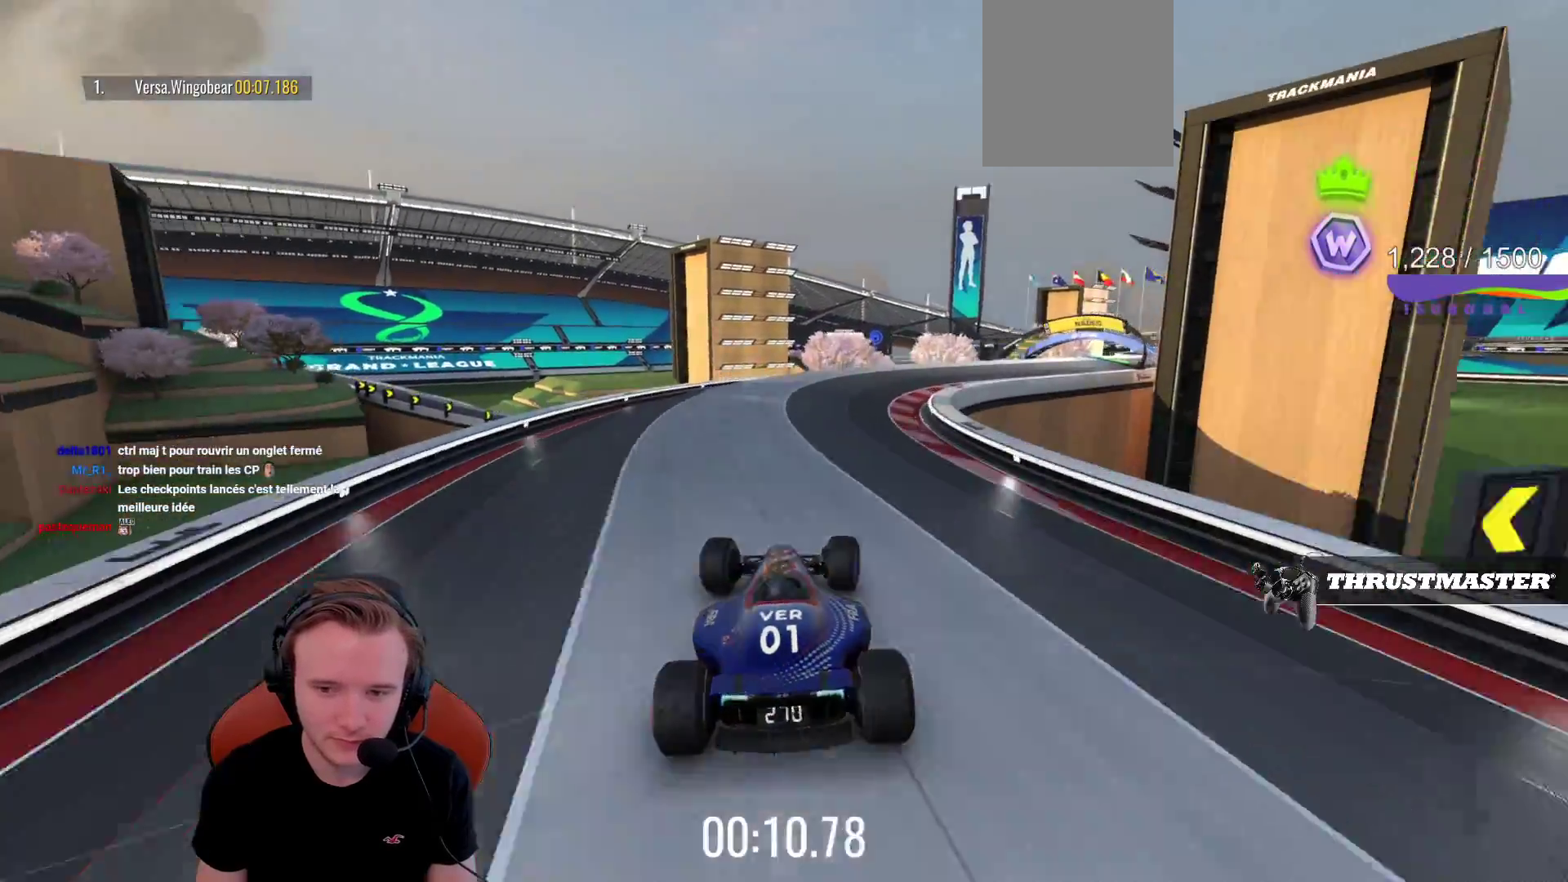
{"buttons": ["CROSS"], "left_stick": "right", "events": [[383, "left_stick", "center"], [483, "left_stick", "right"]]}